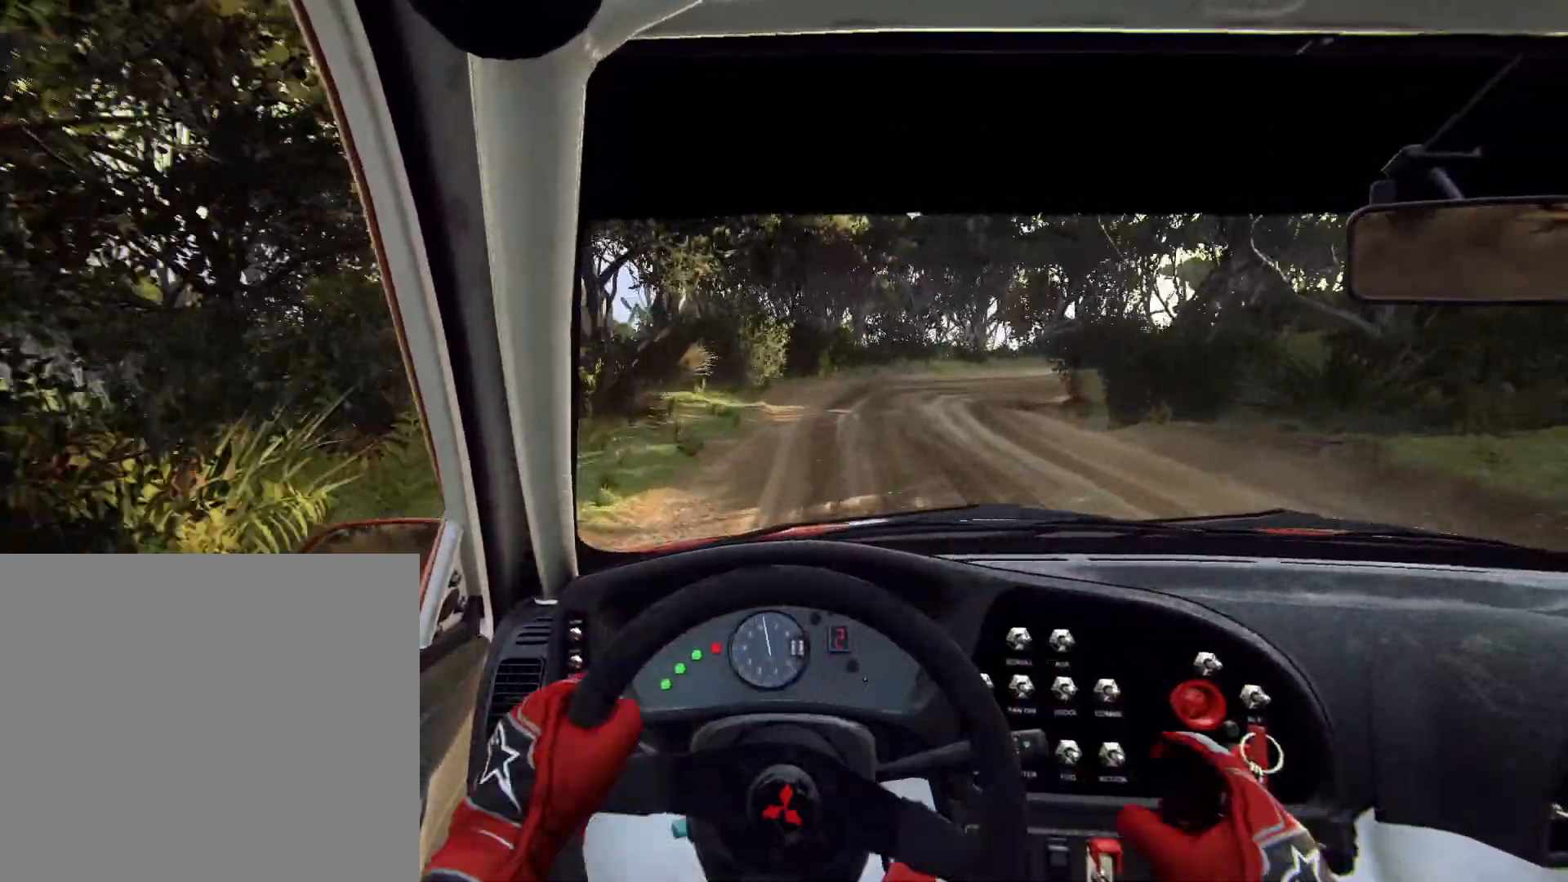
Gameplay with a controller (Xbox layout); each line is a JSON object with the inputs held at the frame after it. "events" lists button and stick changes between this image and that frame as [ms after this image, input, new state], when the widget could be followed in between.
{"buttons": ["L2"], "left_stick": "right", "right_stick": "center", "events": [[267, "left_stick", "center"], [400, "left_stick", "right"], [500, "L2", "down"]]}
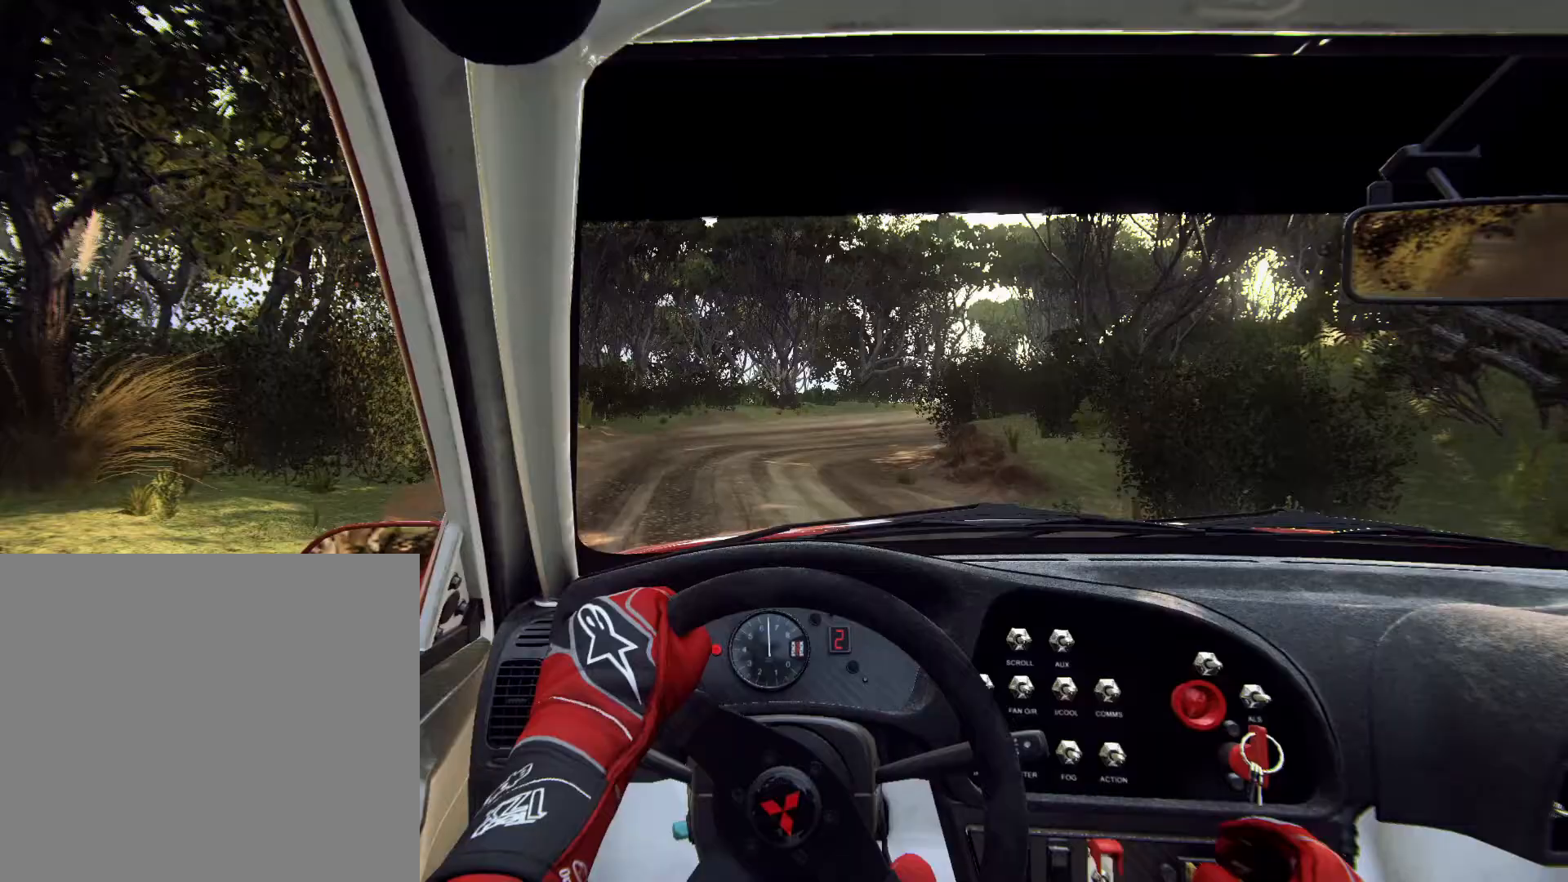
{"buttons": ["L2"], "left_stick": "down-left", "right_stick": "center", "events": [[300, "L2", "up"], [300, "left_stick", "center"], [433, "L2", "down"], [433, "left_stick", "down-left"]]}
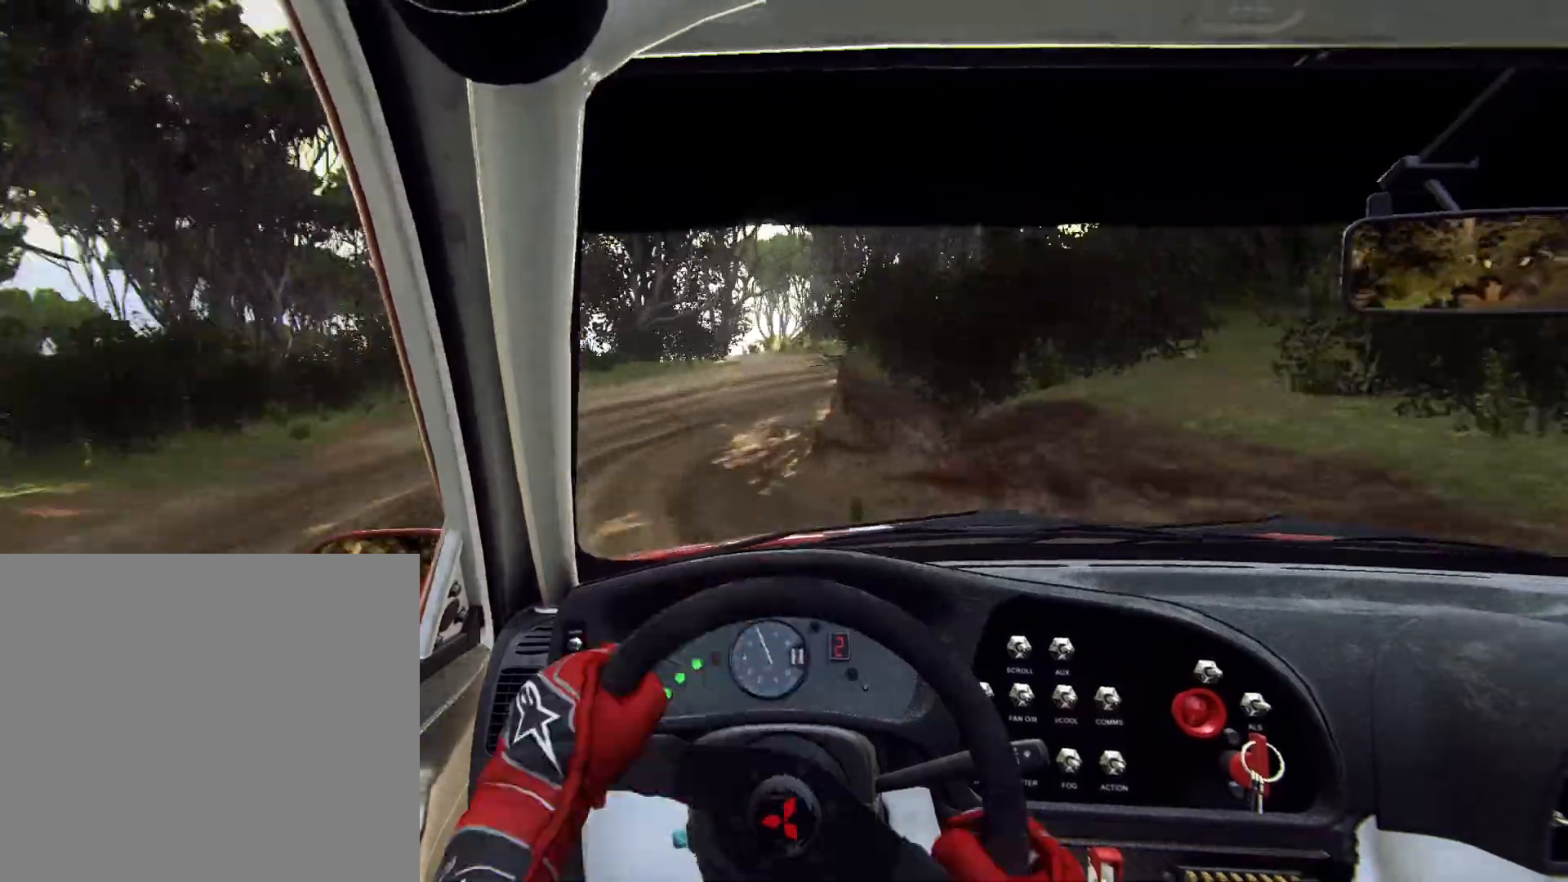
{"buttons": ["L2"], "left_stick": "right", "right_stick": "center", "events": [[67, "left_stick", "right"], [133, "L2", "up"], [133, "left_stick", "center"], [300, "left_stick", "right"], [367, "L2", "down"]]}
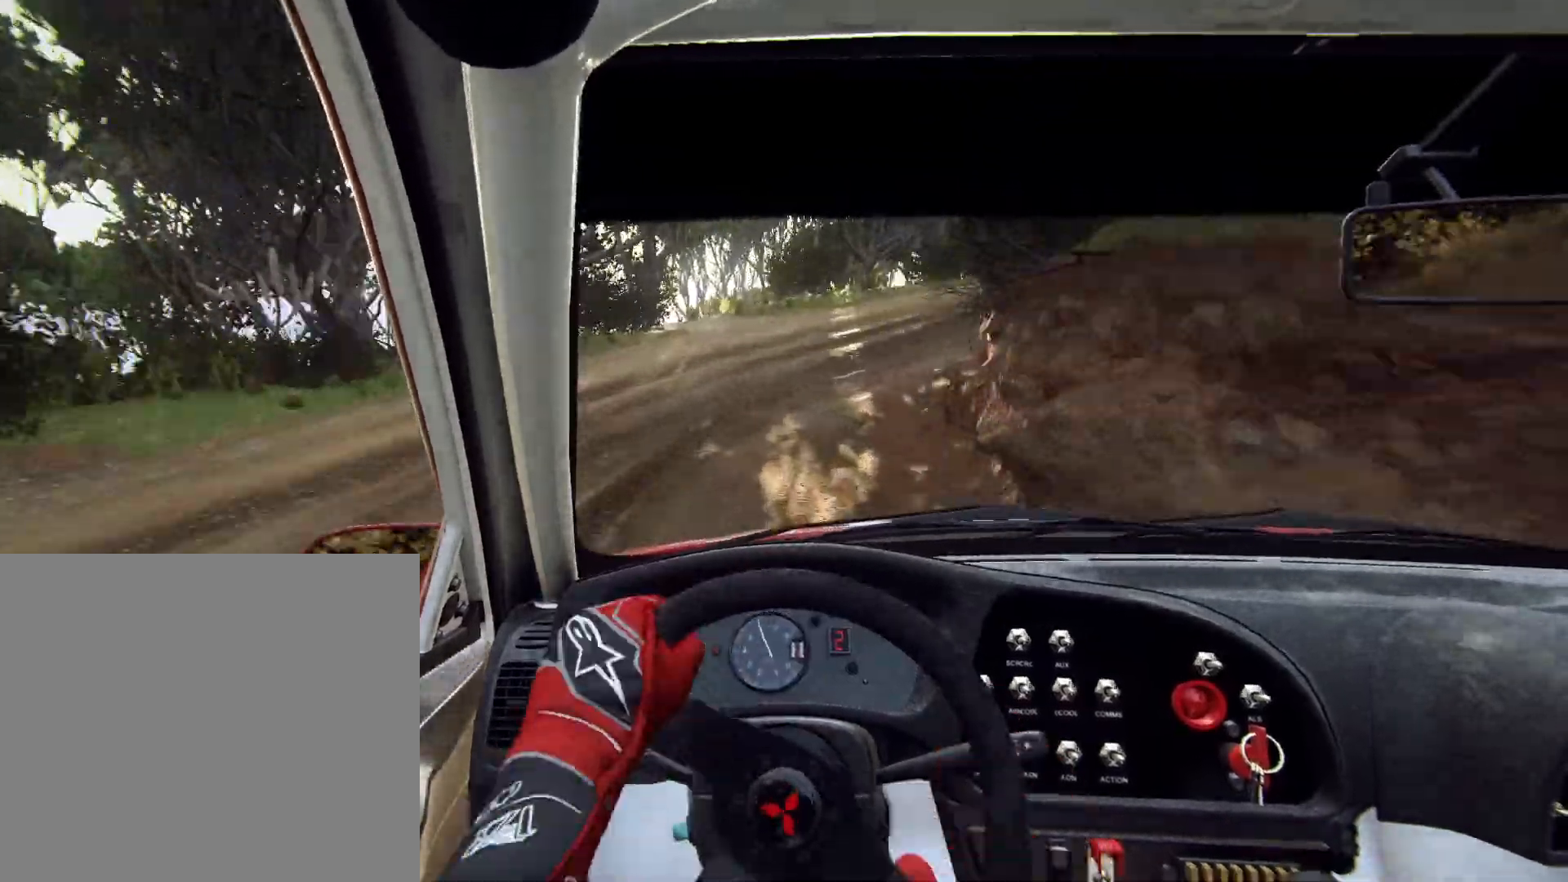
{"buttons": ["L2", "R2"], "left_stick": "right", "right_stick": "center", "events": [[133, "R2", "down"]]}
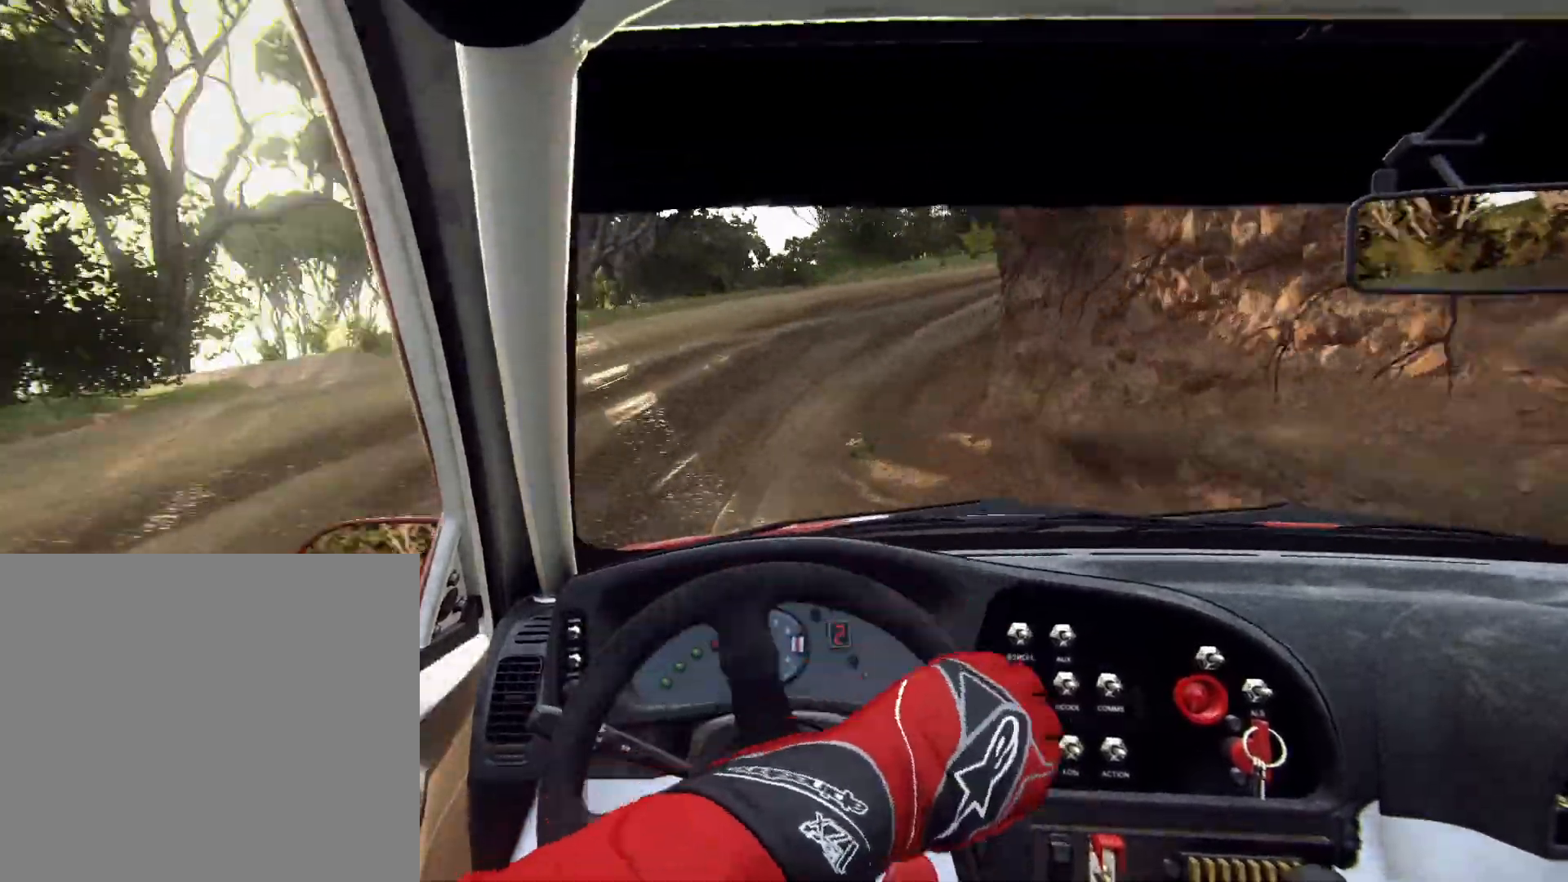
{"buttons": [], "left_stick": "left", "right_stick": "center", "events": [[167, "L2", "up"], [167, "R2", "up"], [167, "left_stick", "center"], [233, "left_stick", "left"]]}
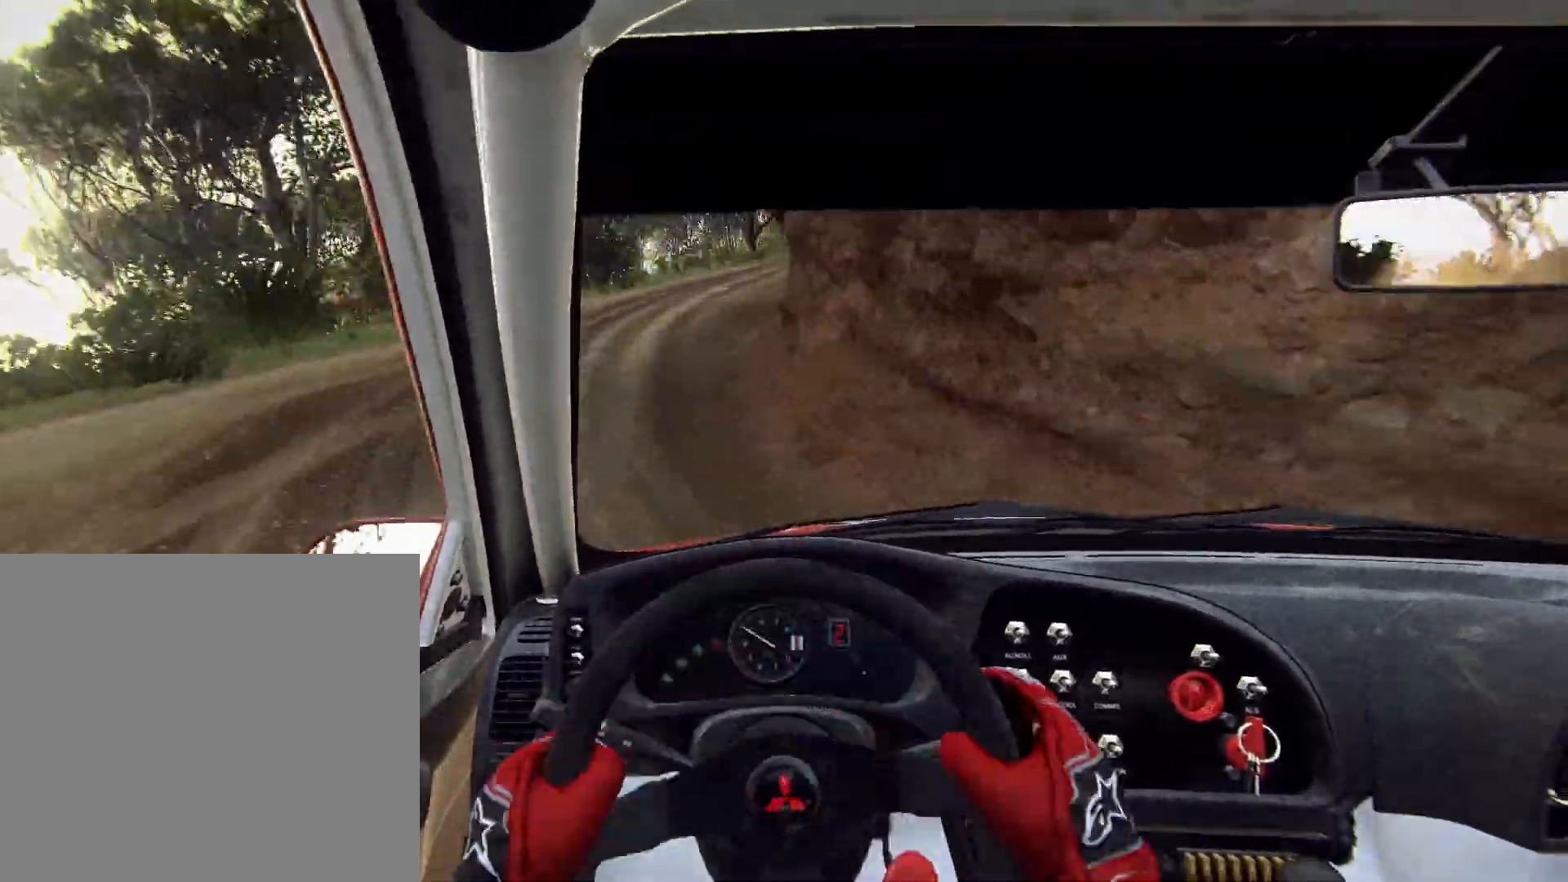
{"buttons": [], "left_stick": "center", "right_stick": "center", "events": [[67, "left_stick", "center"], [133, "left_stick", "left"], [267, "left_stick", "center"], [367, "left_stick", "left"], [500, "left_stick", "center"]]}
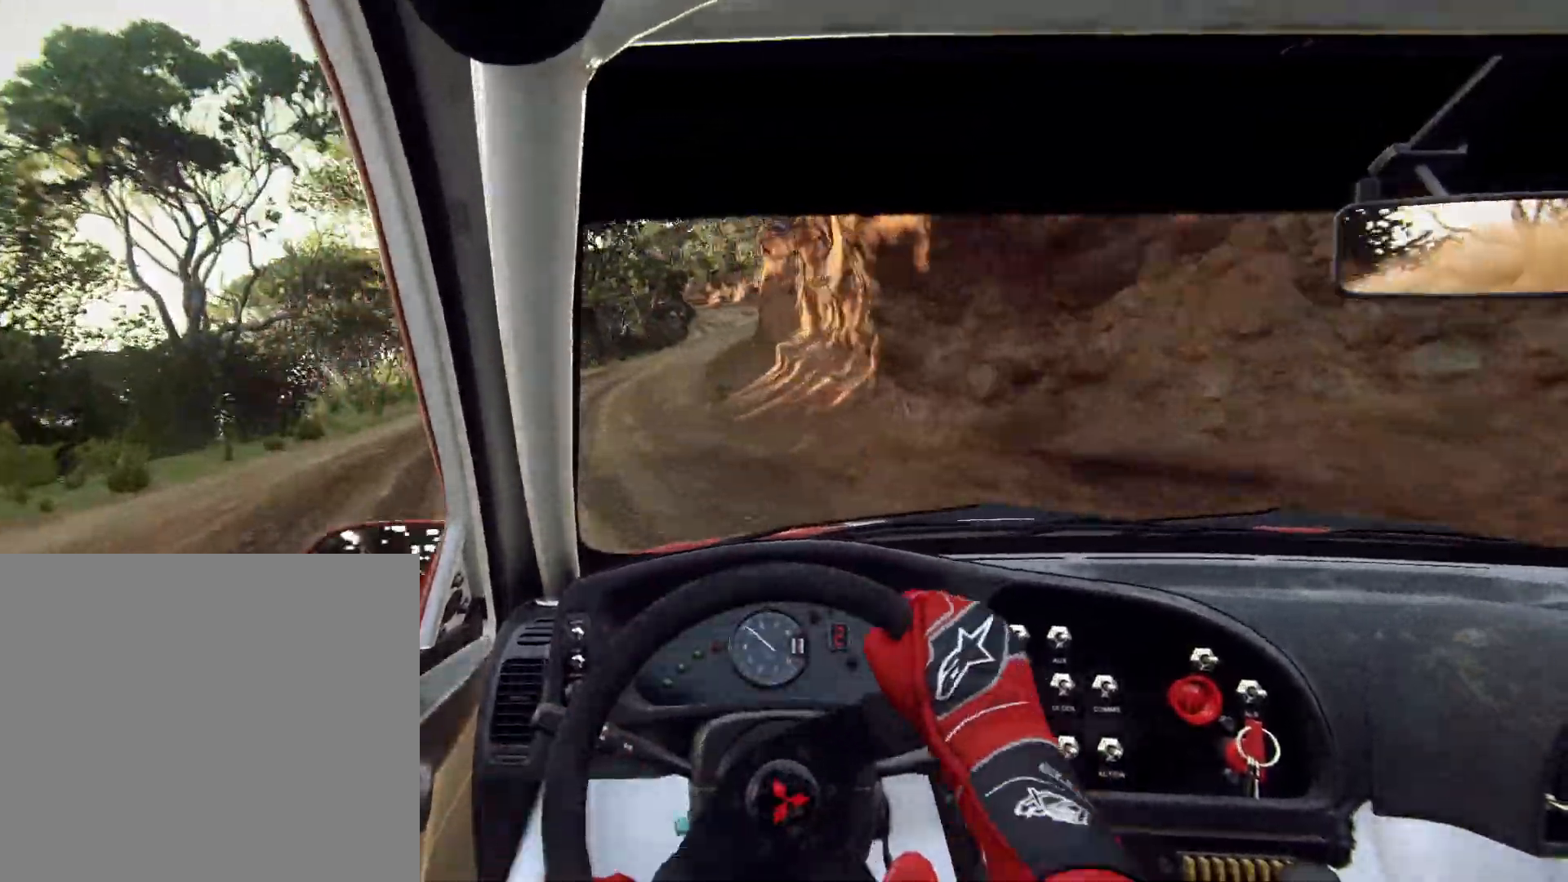
{"buttons": [], "left_stick": "down-left", "right_stick": "center", "events": [[167, "left_stick", "right"], [300, "left_stick", "center"], [467, "left_stick", "down-left"]]}
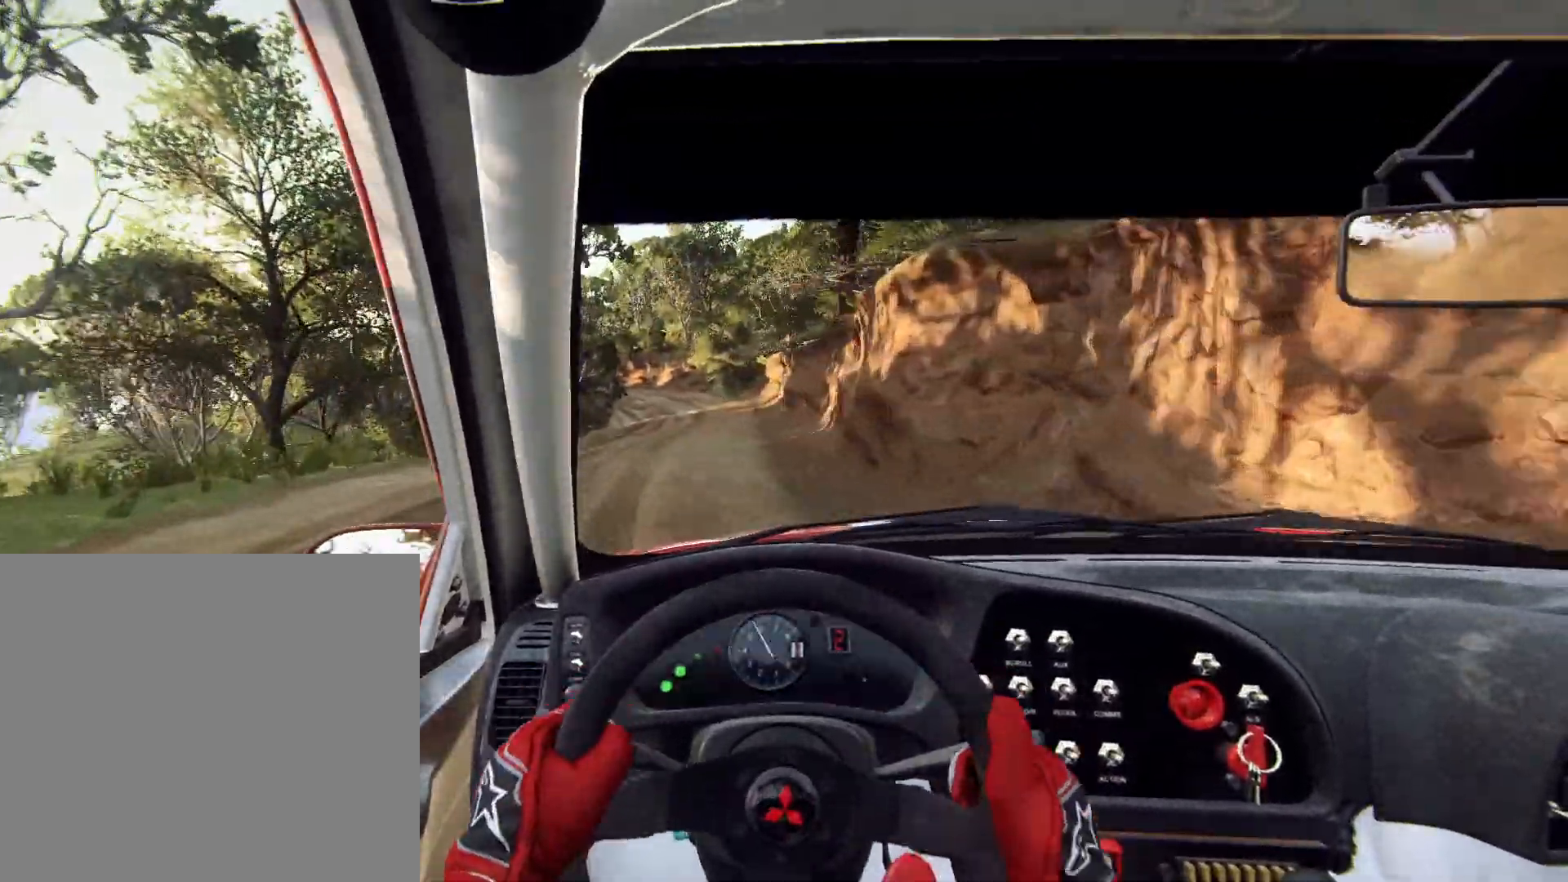
{"buttons": [], "left_stick": "right", "right_stick": "center", "events": [[200, "left_stick", "center"], [367, "left_stick", "right"]]}
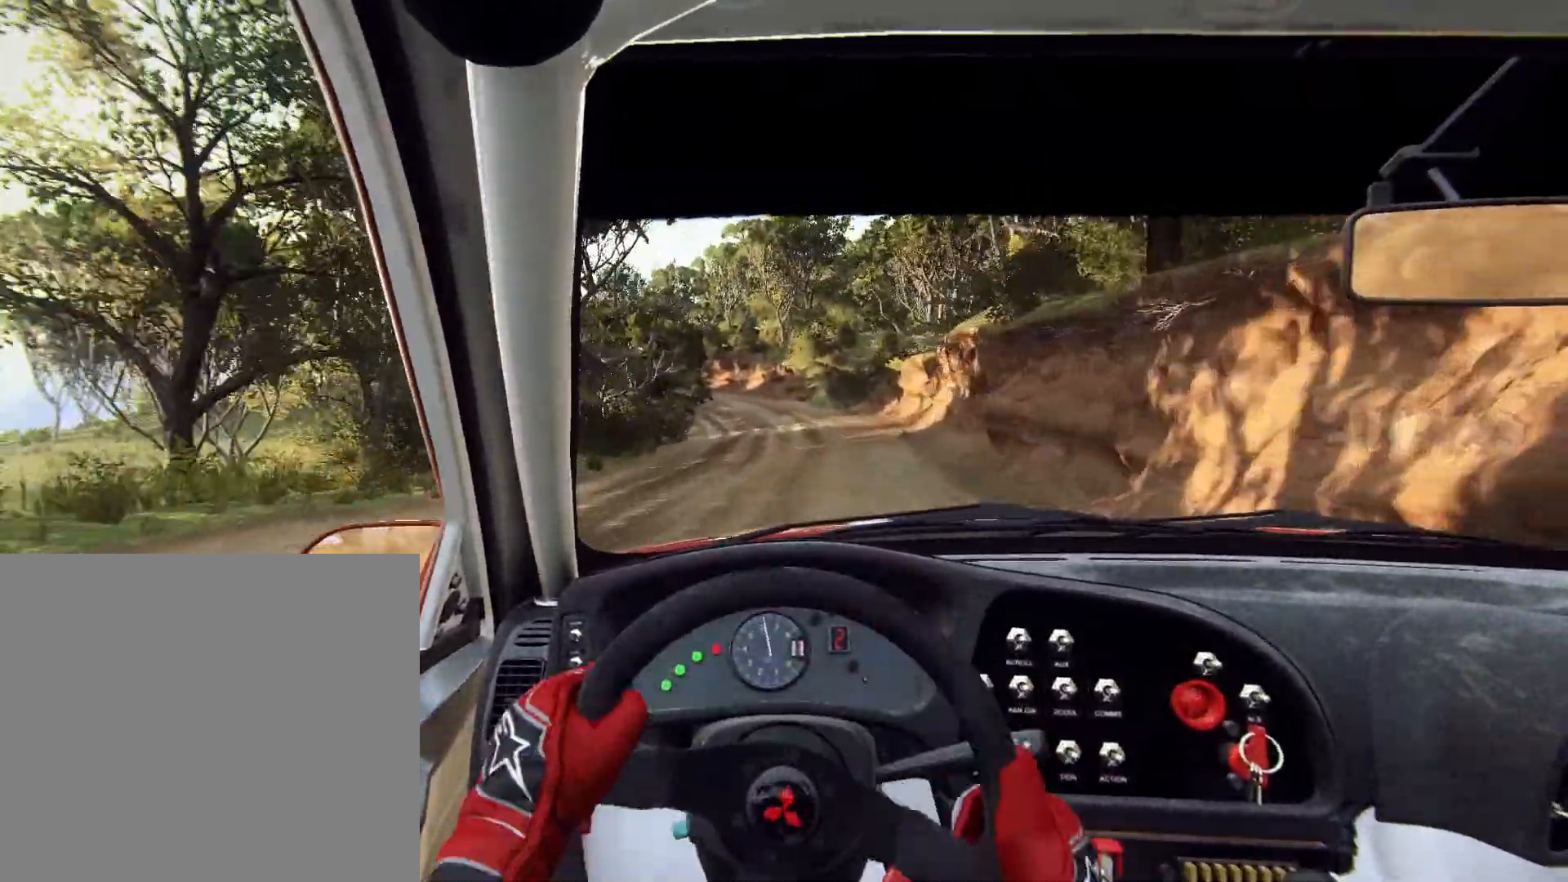
{"buttons": [], "left_stick": "left", "right_stick": "center", "events": [[67, "R1", "down"], [67, "left_stick", "center"], [133, "R1", "up"], [467, "left_stick", "left"]]}
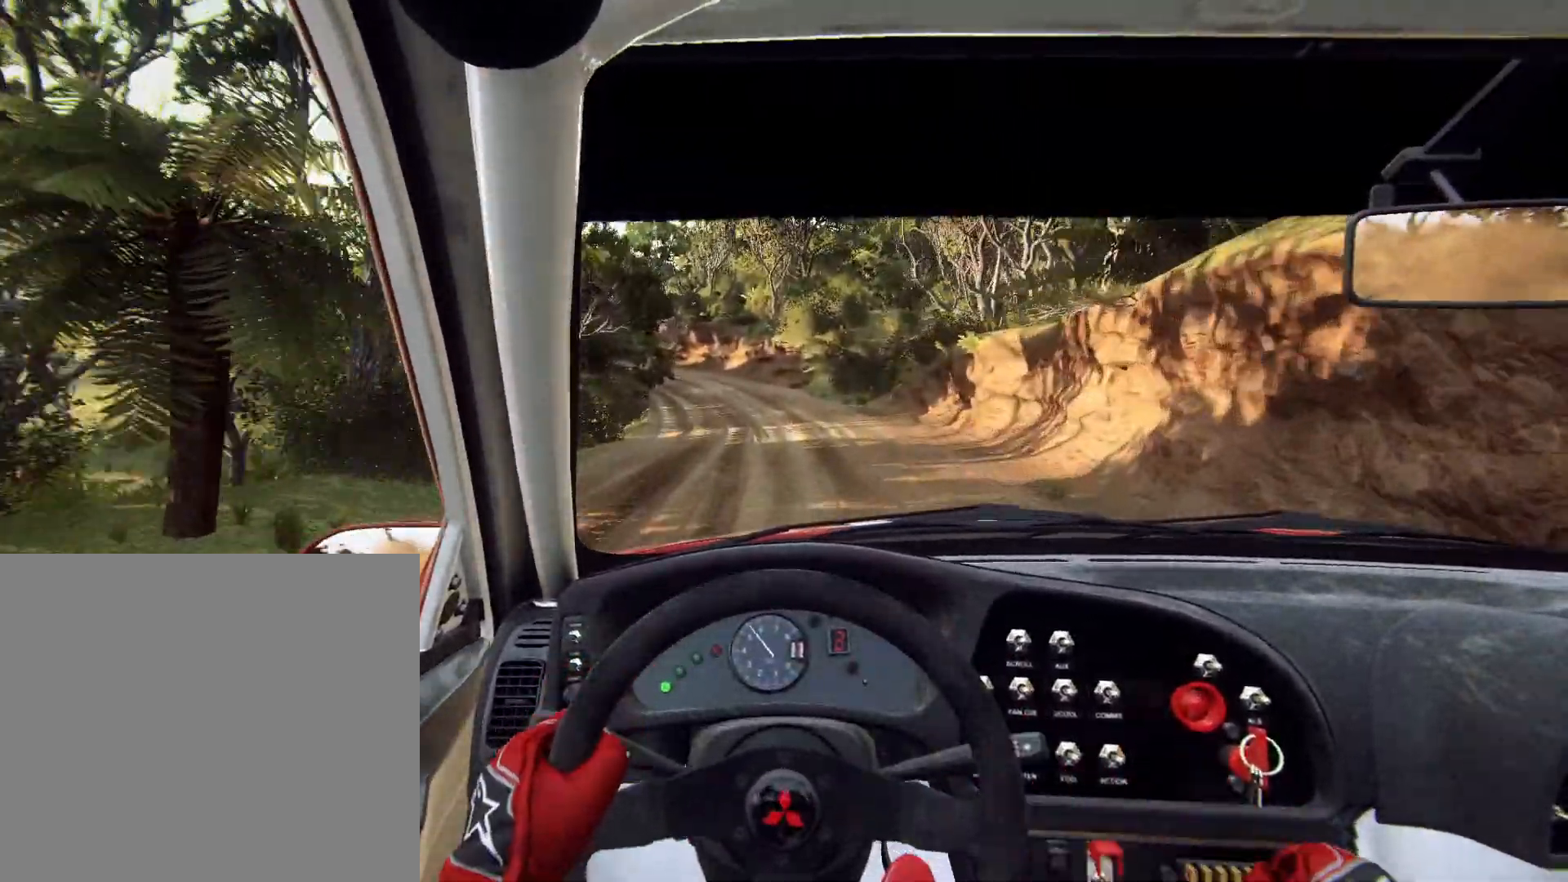
{"buttons": [], "left_stick": "center", "right_stick": "center", "events": [[200, "left_stick", "center"], [367, "left_stick", "left"], [500, "left_stick", "center"]]}
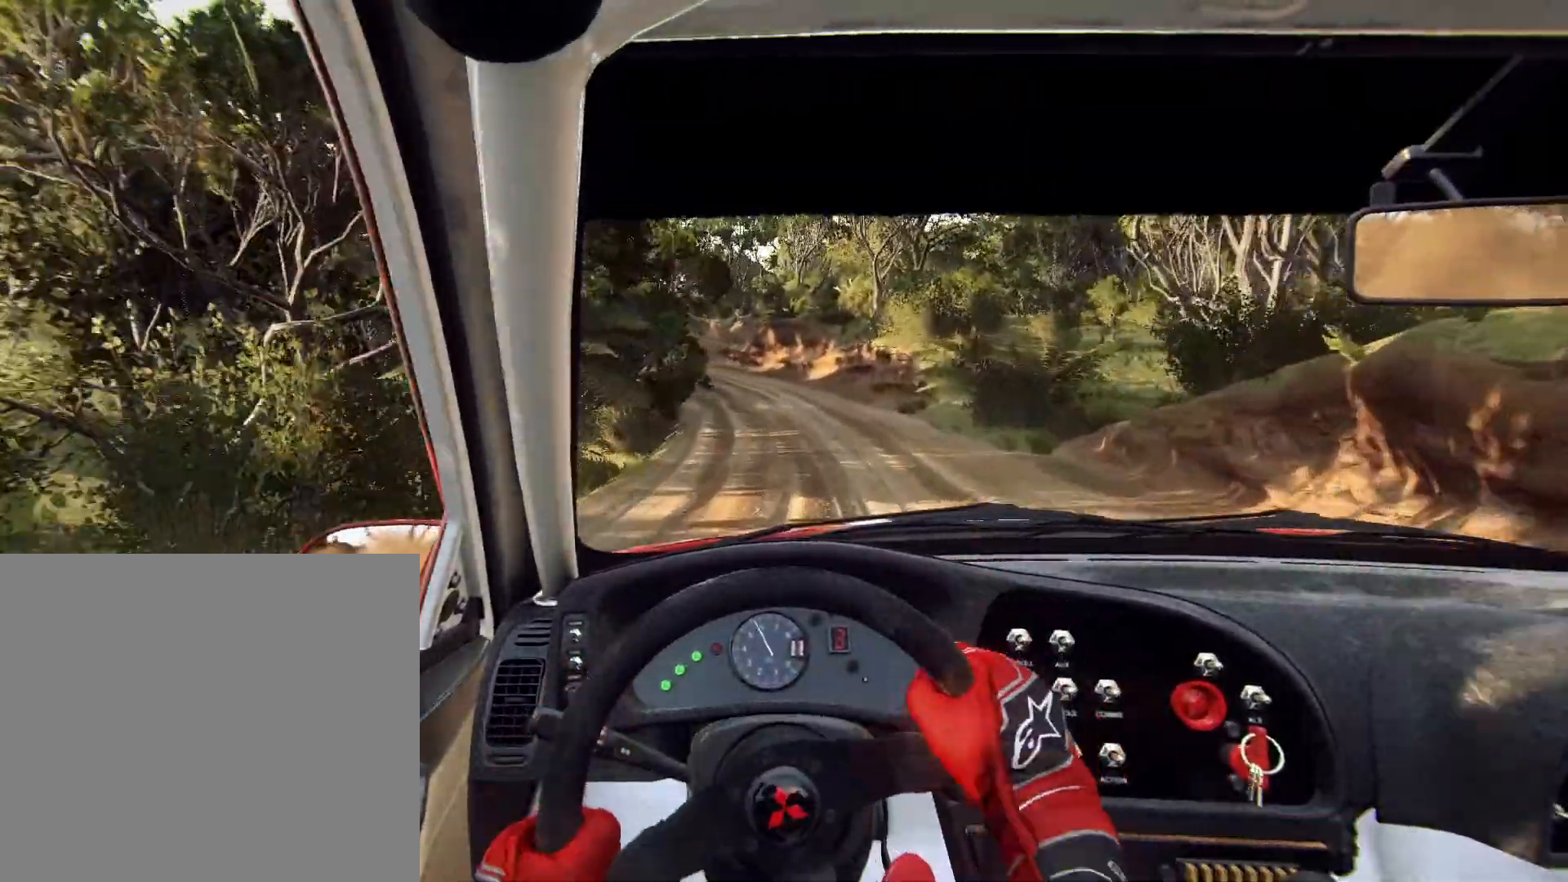
{"buttons": [], "left_stick": "left", "right_stick": "center", "events": [[233, "left_stick", "left"]]}
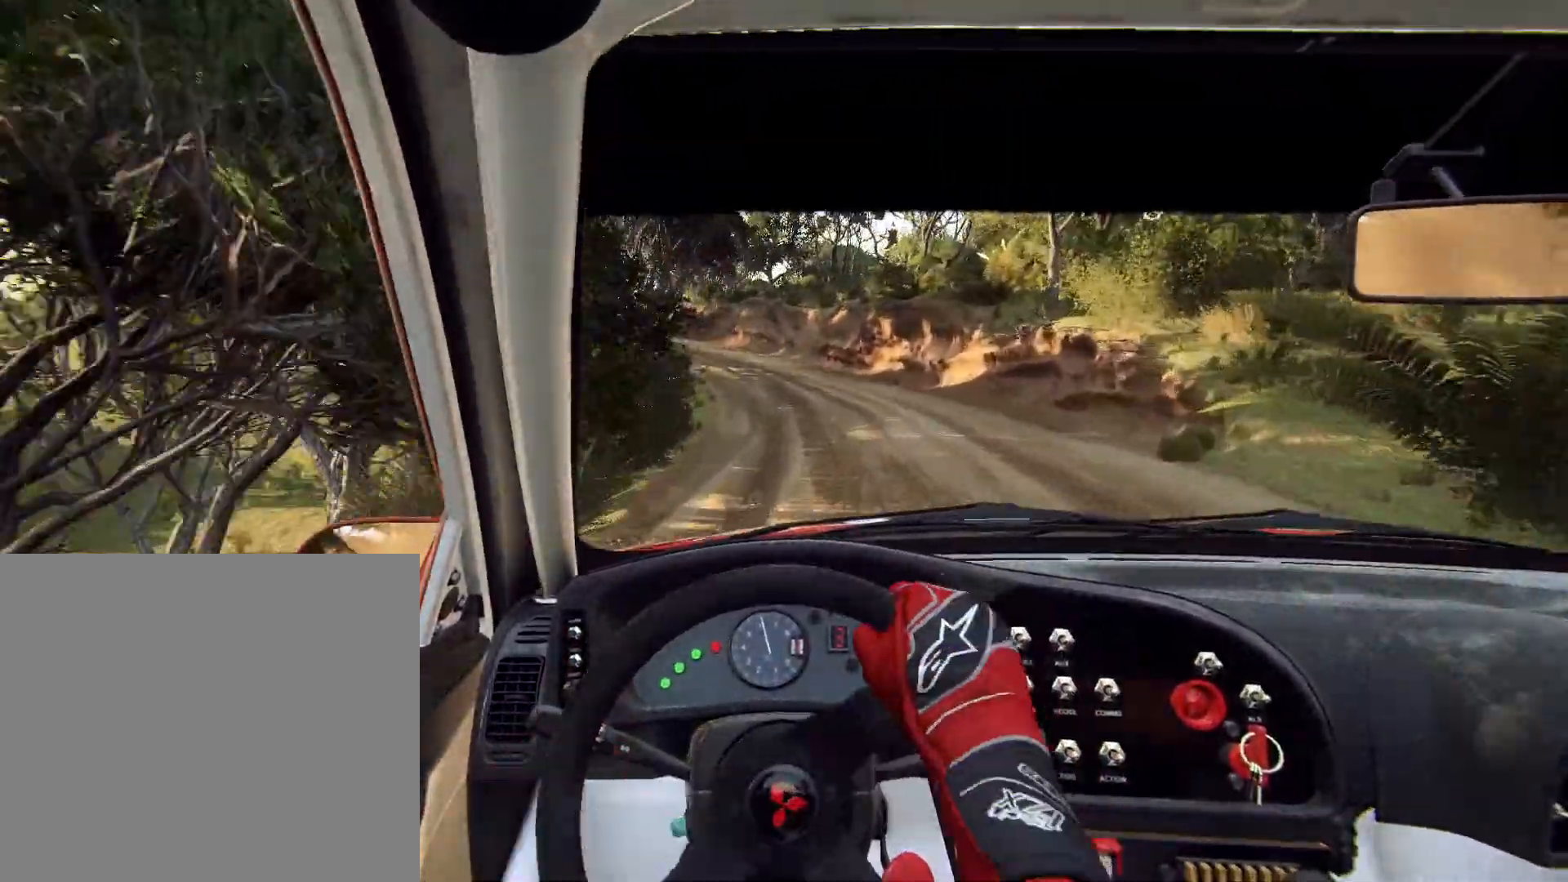
{"buttons": [], "left_stick": "center", "right_stick": "center", "events": [[33, "left_stick", "center"], [133, "left_stick", "left"], [400, "left_stick", "center"], [433, "R1", "down"], [467, "R1", "up"]]}
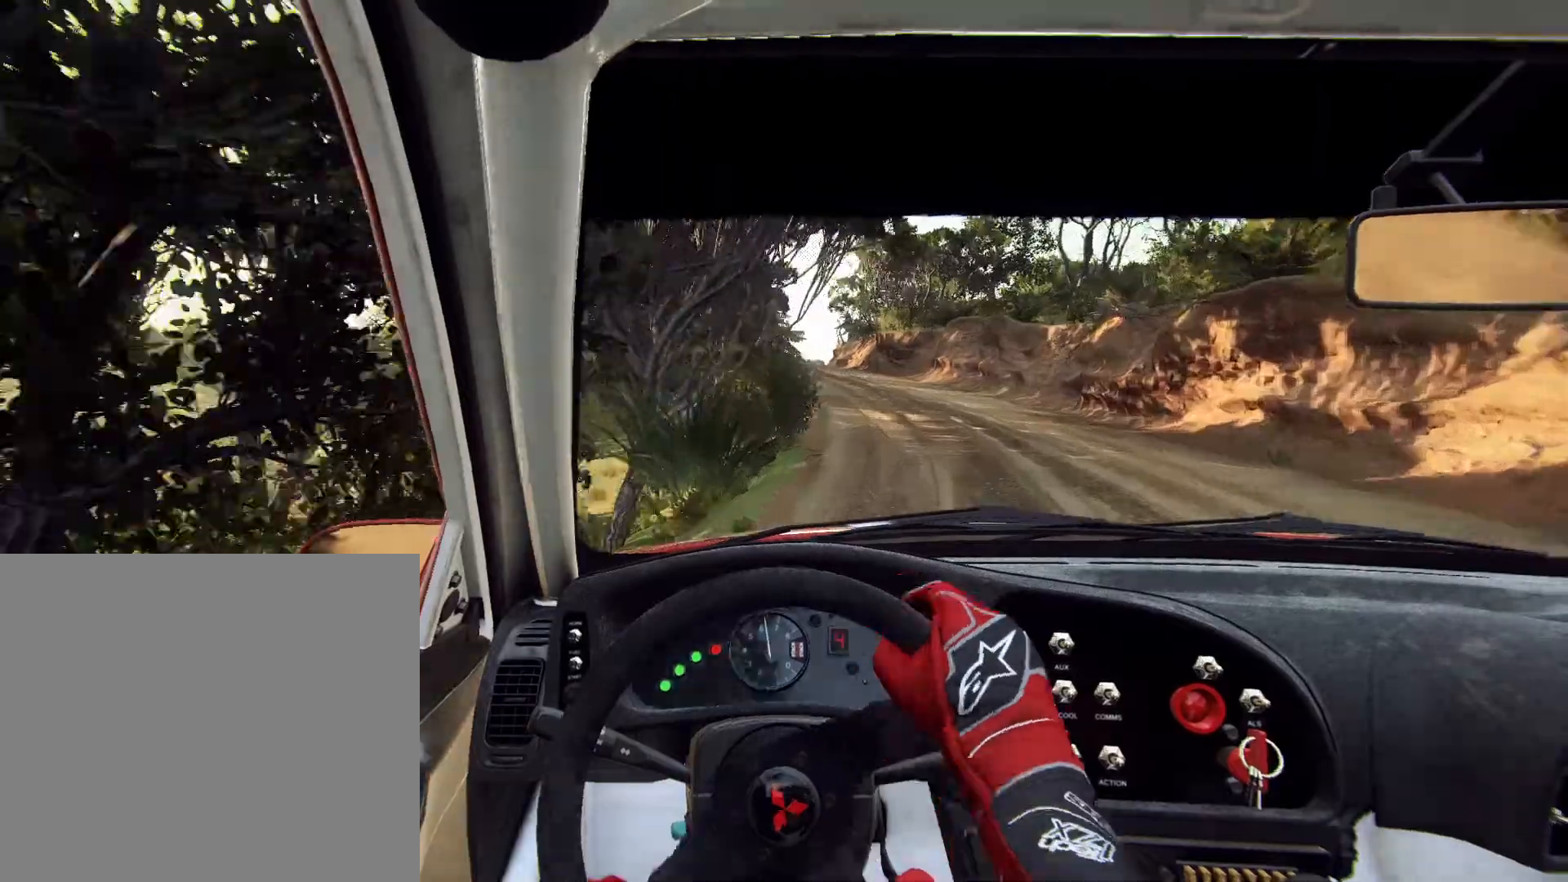
{"buttons": [], "left_stick": "center", "right_stick": "center", "events": [[133, "left_stick", "right"], [400, "left_stick", "center"]]}
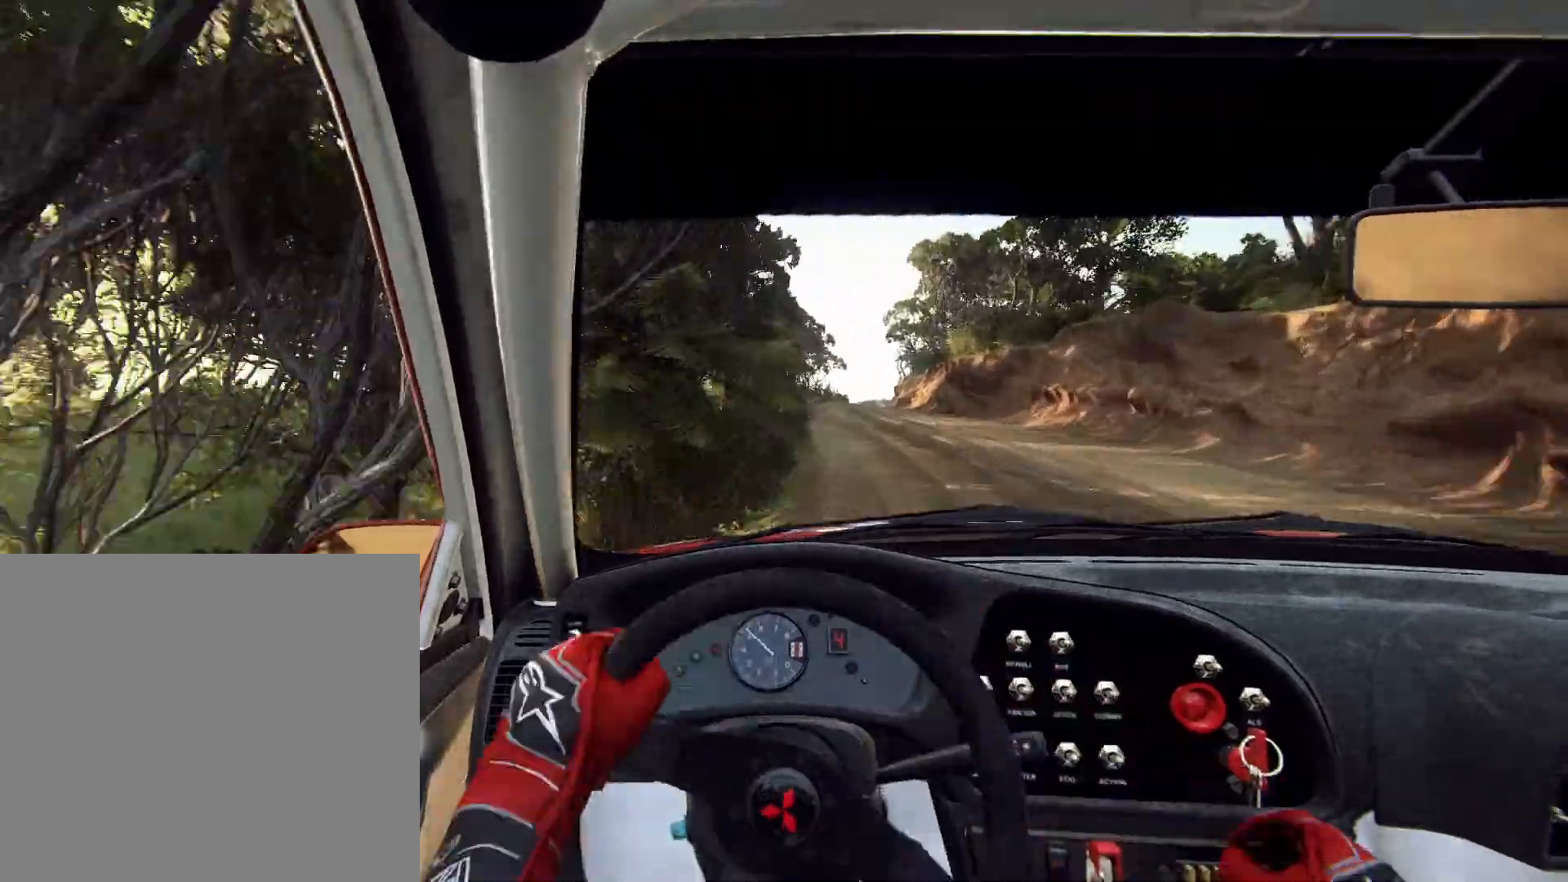
{"buttons": [], "left_stick": "left", "right_stick": "center", "events": [[33, "left_stick", "left"], [333, "left_stick", "center"], [467, "left_stick", "left"]]}
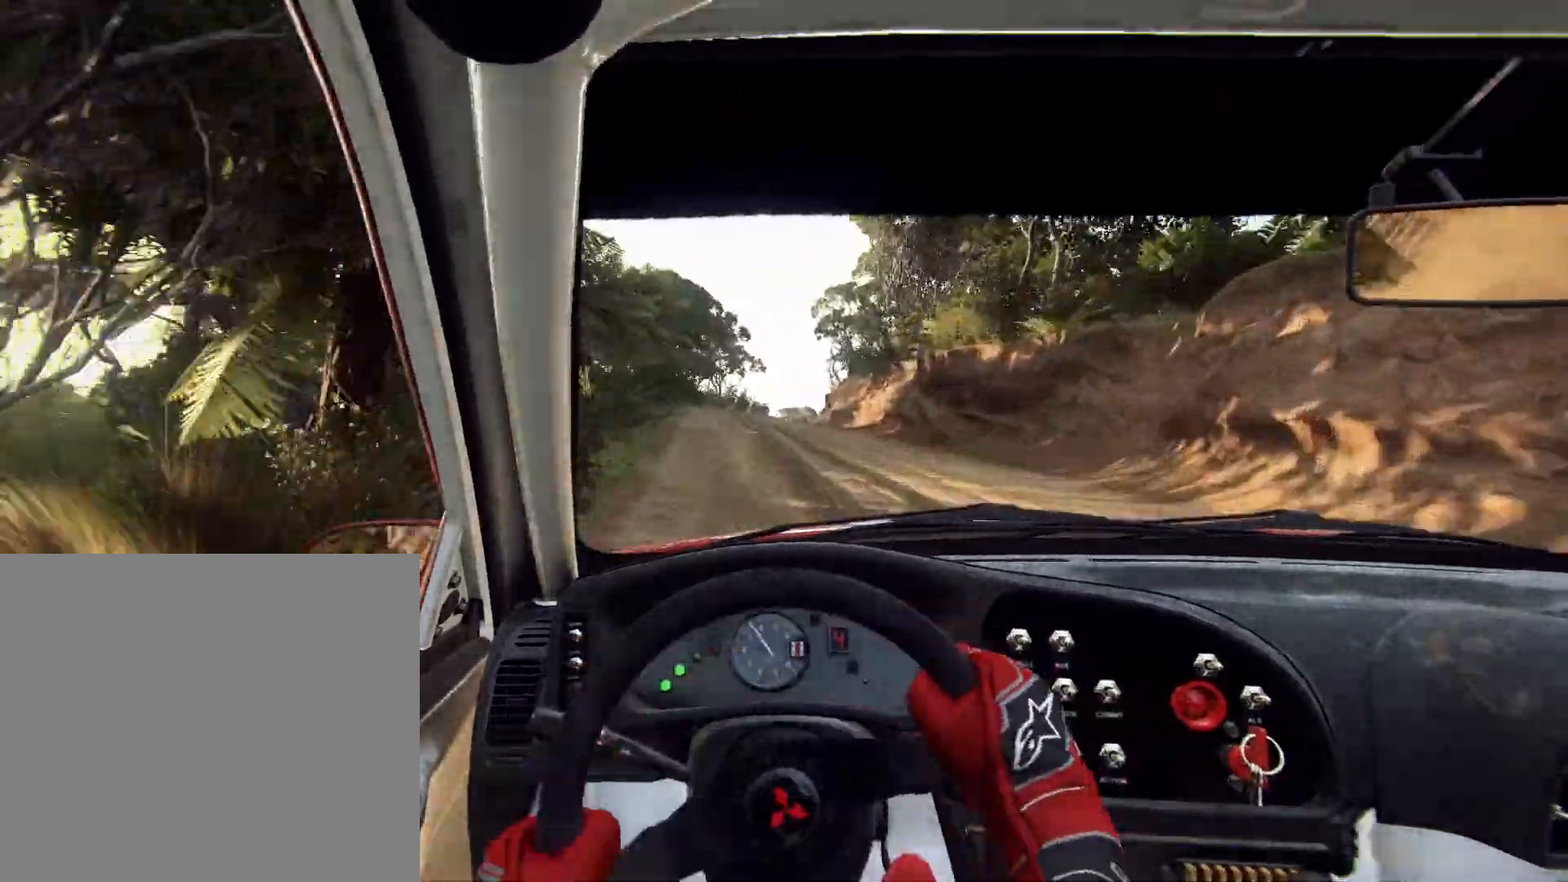
{"buttons": [], "left_stick": "right", "right_stick": "center", "events": [[67, "left_stick", "center"], [300, "left_stick", "right"]]}
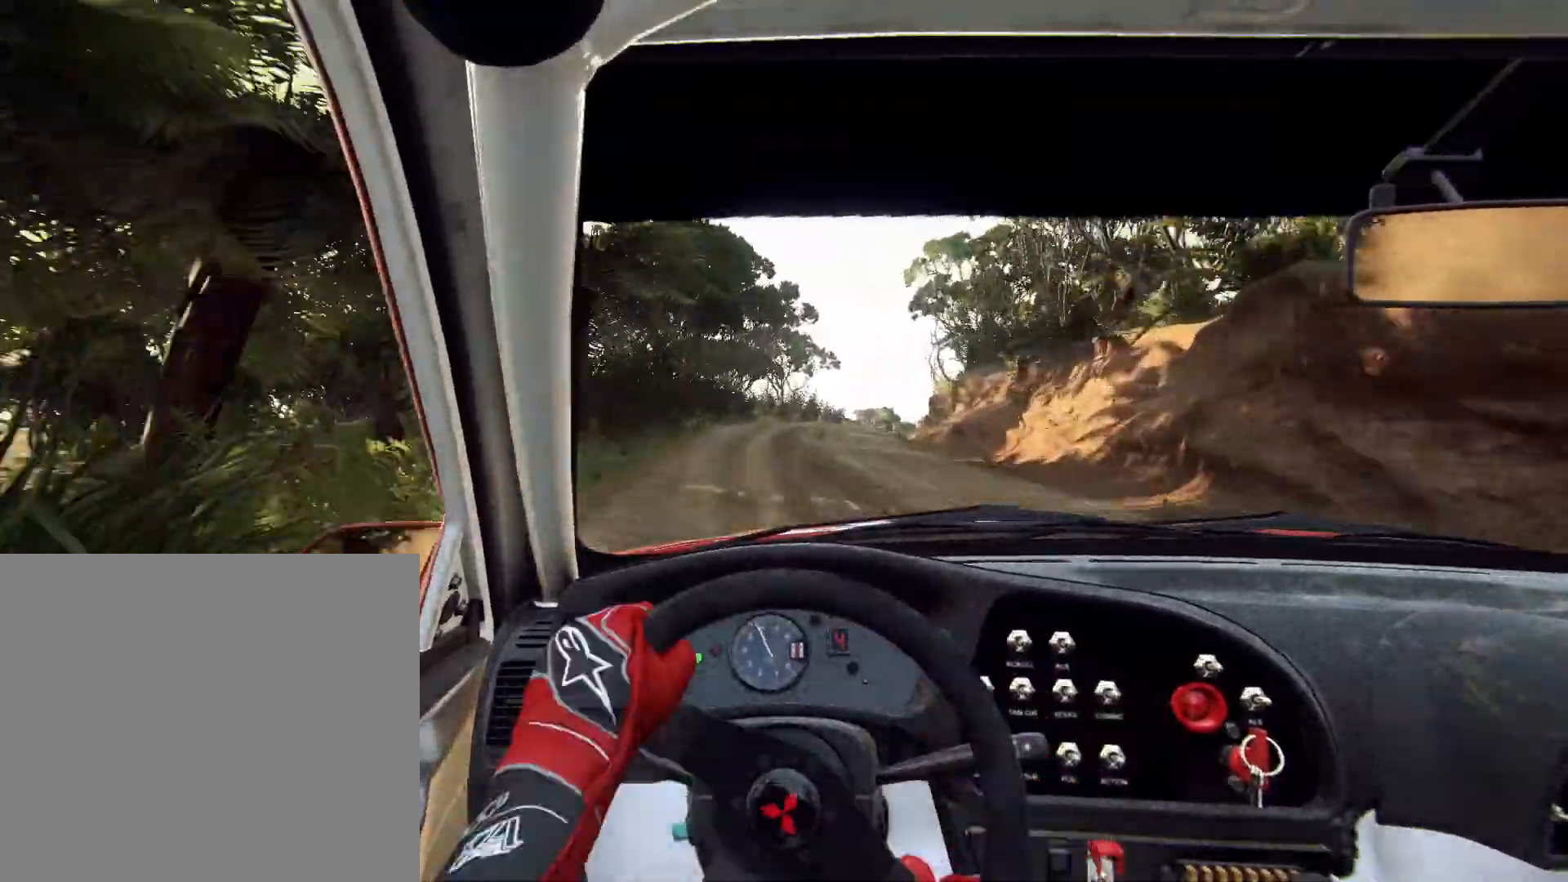
{"buttons": ["L2"], "left_stick": "center", "right_stick": "center", "events": [[67, "left_stick", "center"], [267, "L2", "down"], [400, "L1", "down"], [500, "L1", "up"]]}
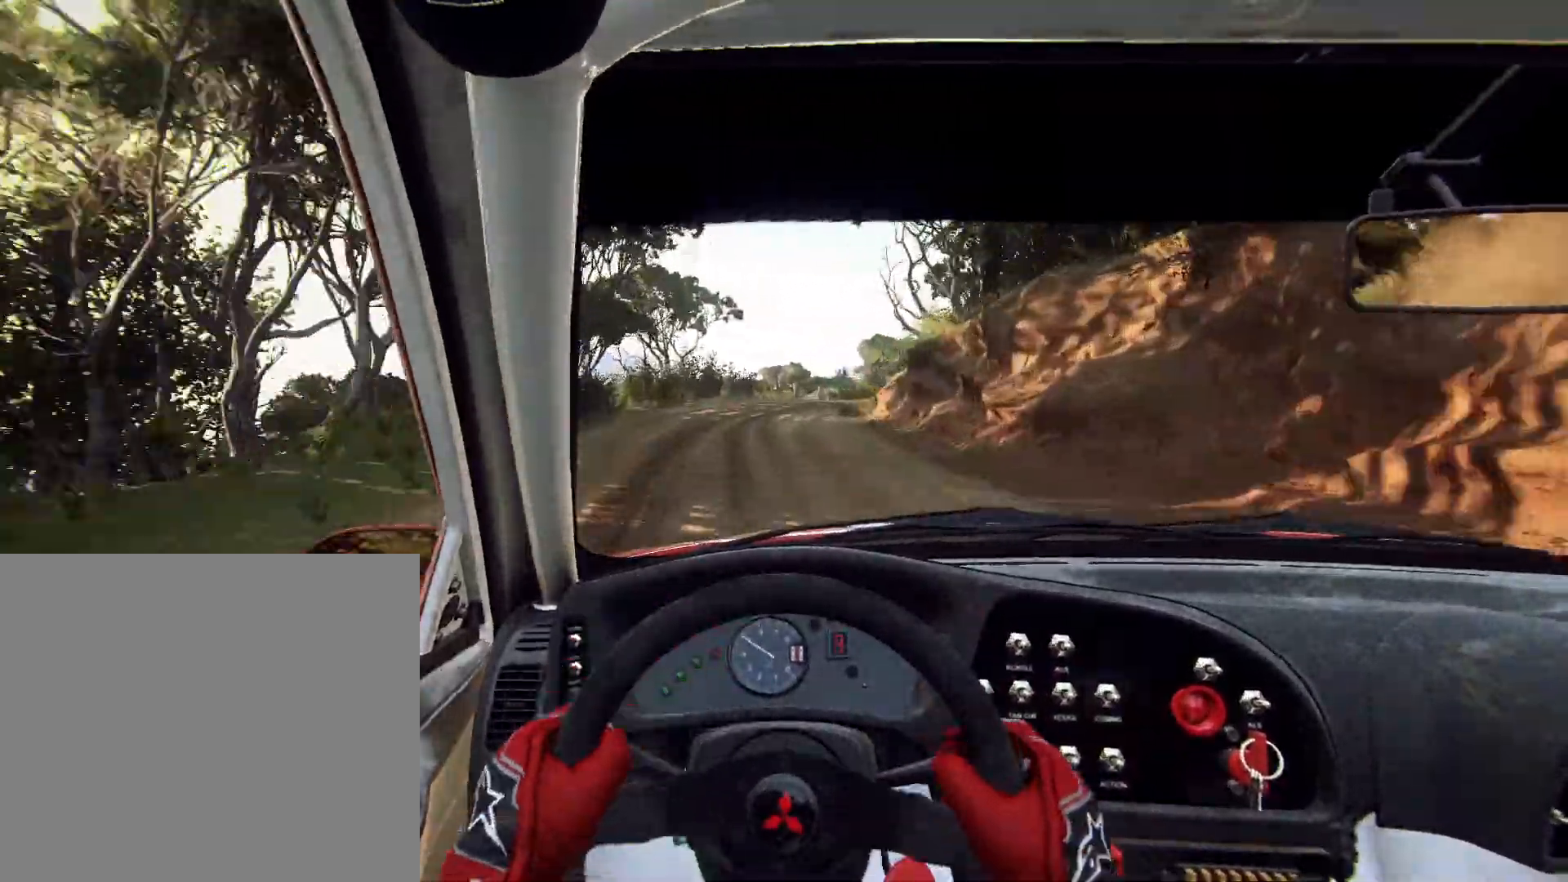
{"buttons": ["L2"], "left_stick": "right", "right_stick": "center", "events": [[267, "left_stick", "right"]]}
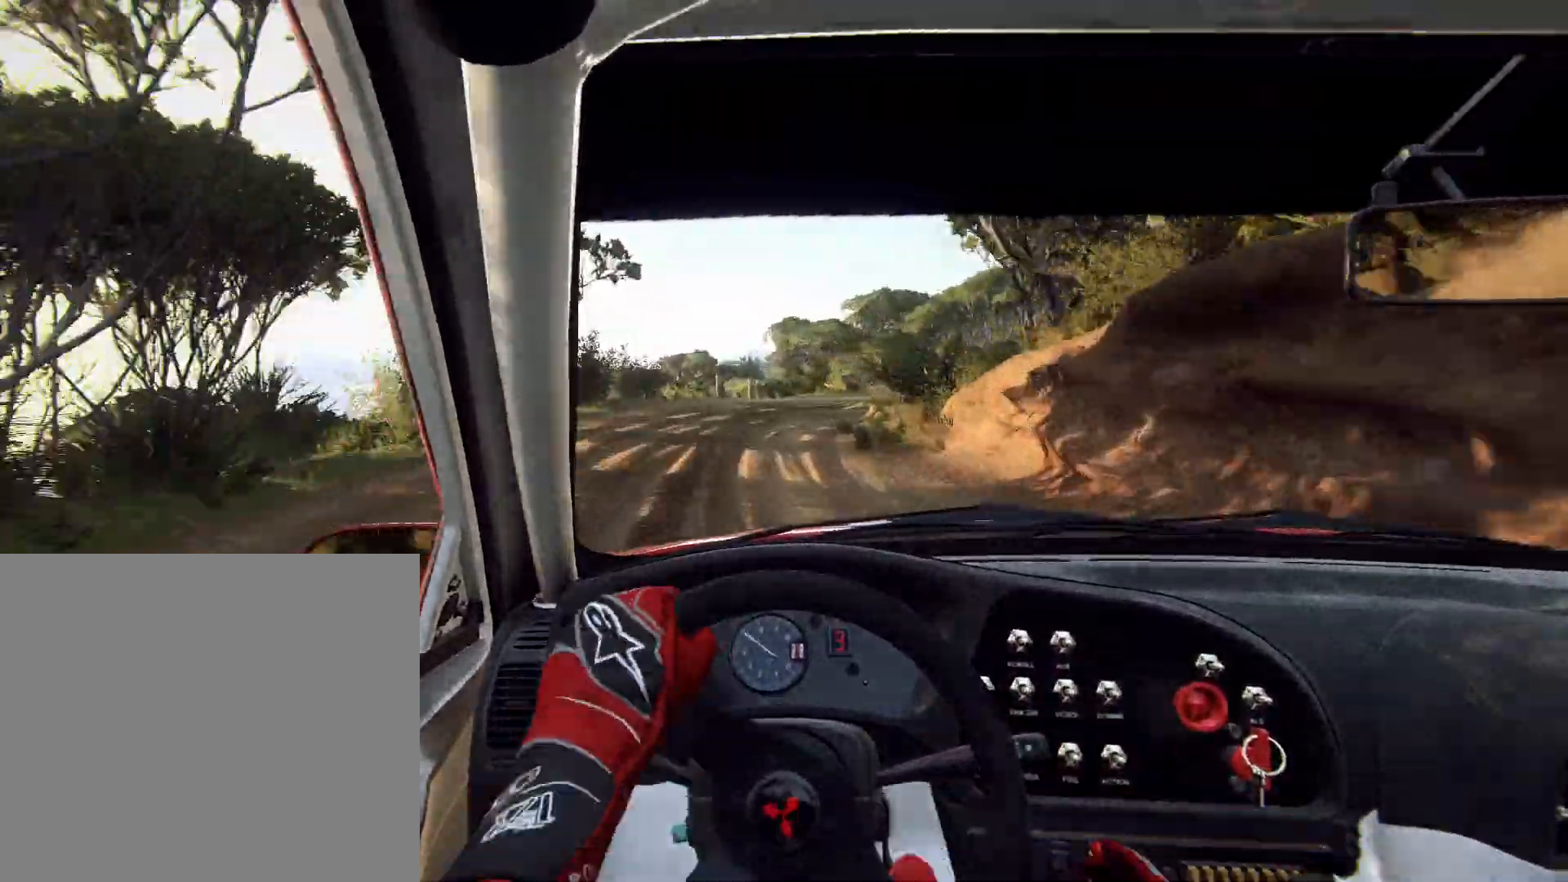
{"buttons": [], "left_stick": "center", "right_stick": "center", "events": [[367, "left_stick", "center"], [400, "L2", "up"]]}
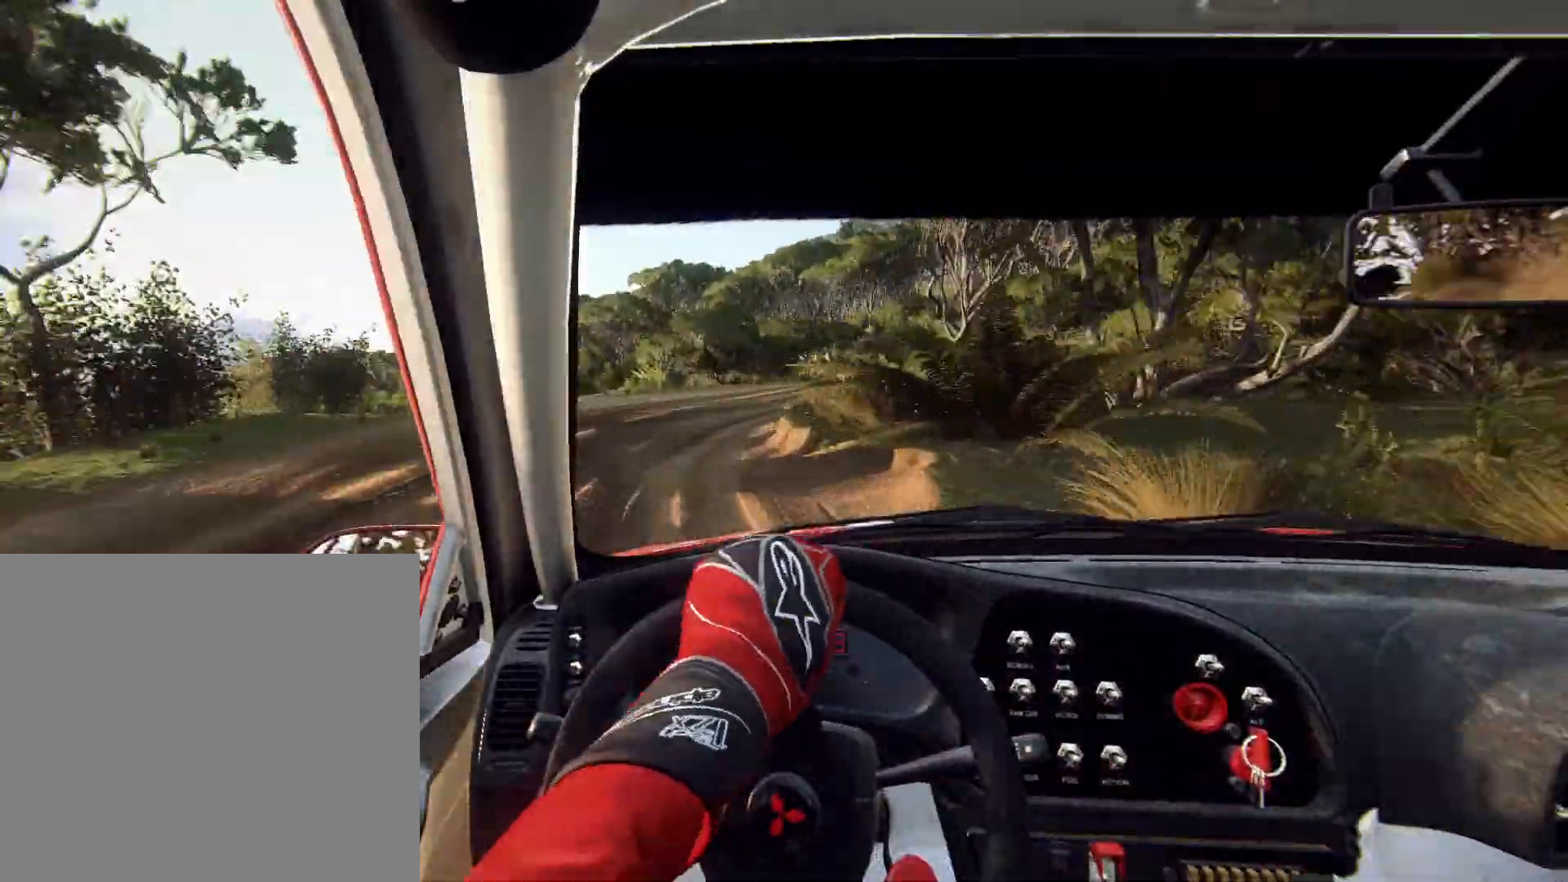
{"buttons": ["L2"], "left_stick": "center", "right_stick": "center", "events": [[133, "L2", "down"], [133, "left_stick", "left"], [267, "left_stick", "center"], [333, "L1", "down"], [433, "L1", "up"]]}
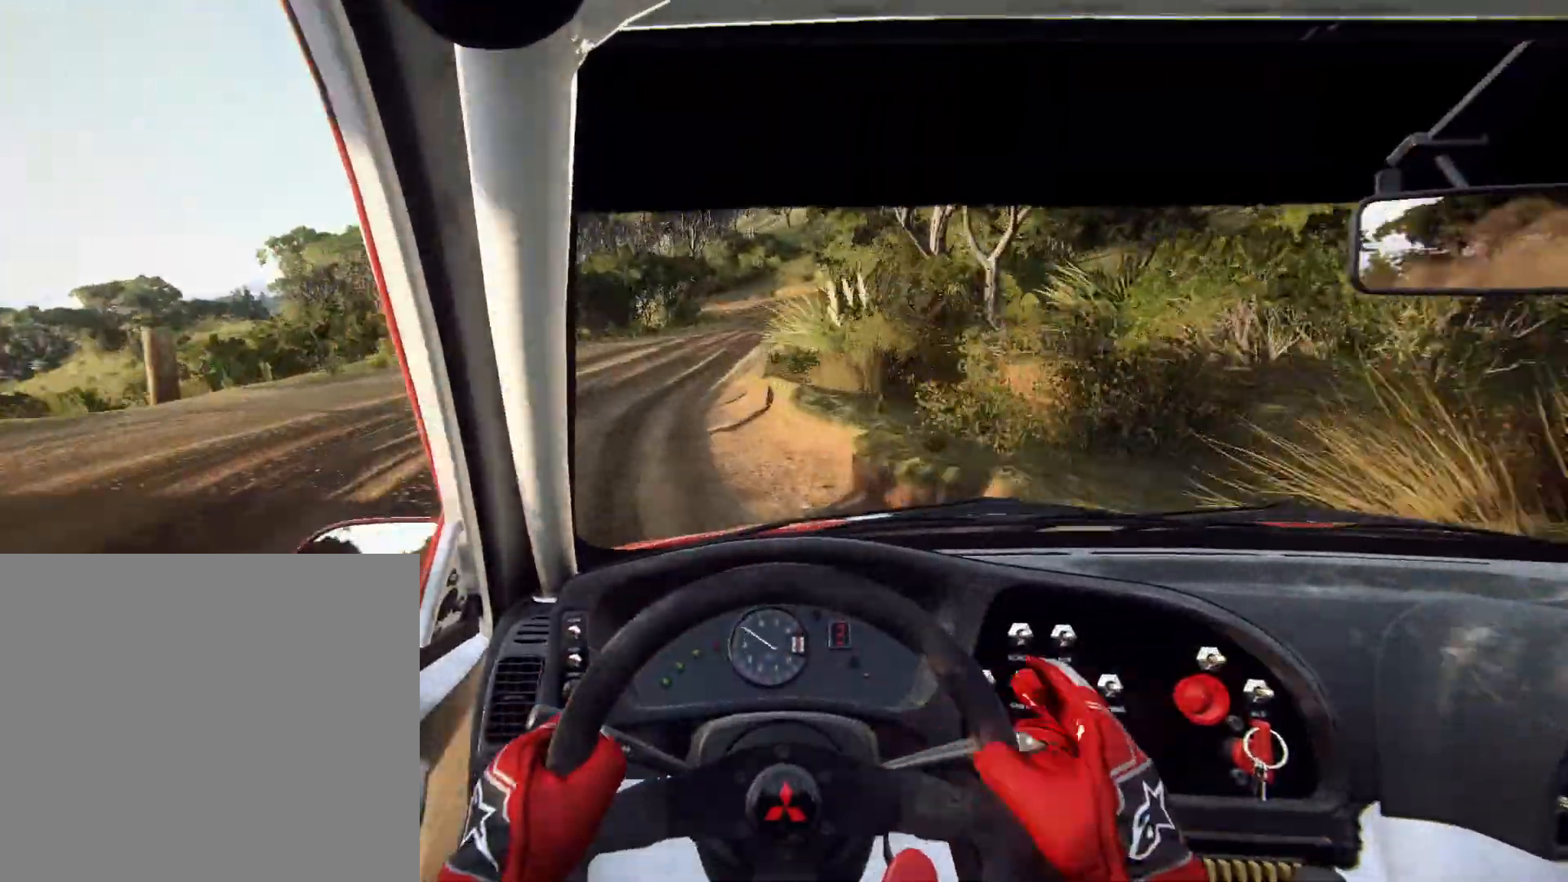
{"buttons": [], "left_stick": "center", "right_stick": "center", "events": [[33, "L2", "up"], [300, "left_stick", "down-left"], [400, "left_stick", "center"]]}
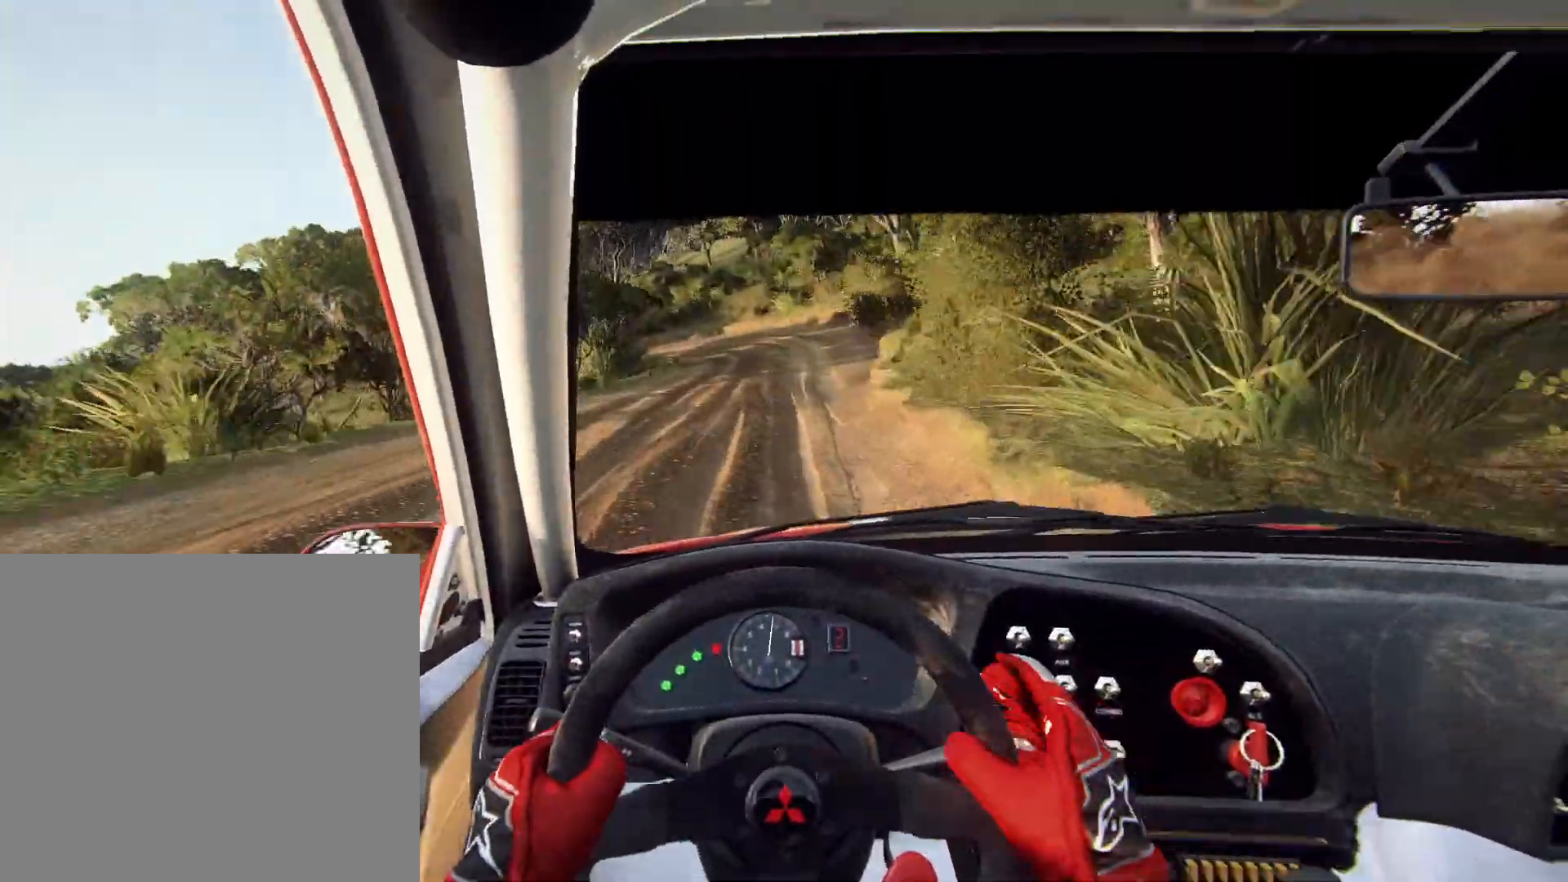
{"buttons": [], "left_stick": "left", "right_stick": "center", "events": [[100, "left_stick", "right"], [200, "R1", "down"], [300, "R1", "up"], [300, "left_stick", "center"], [367, "left_stick", "left"]]}
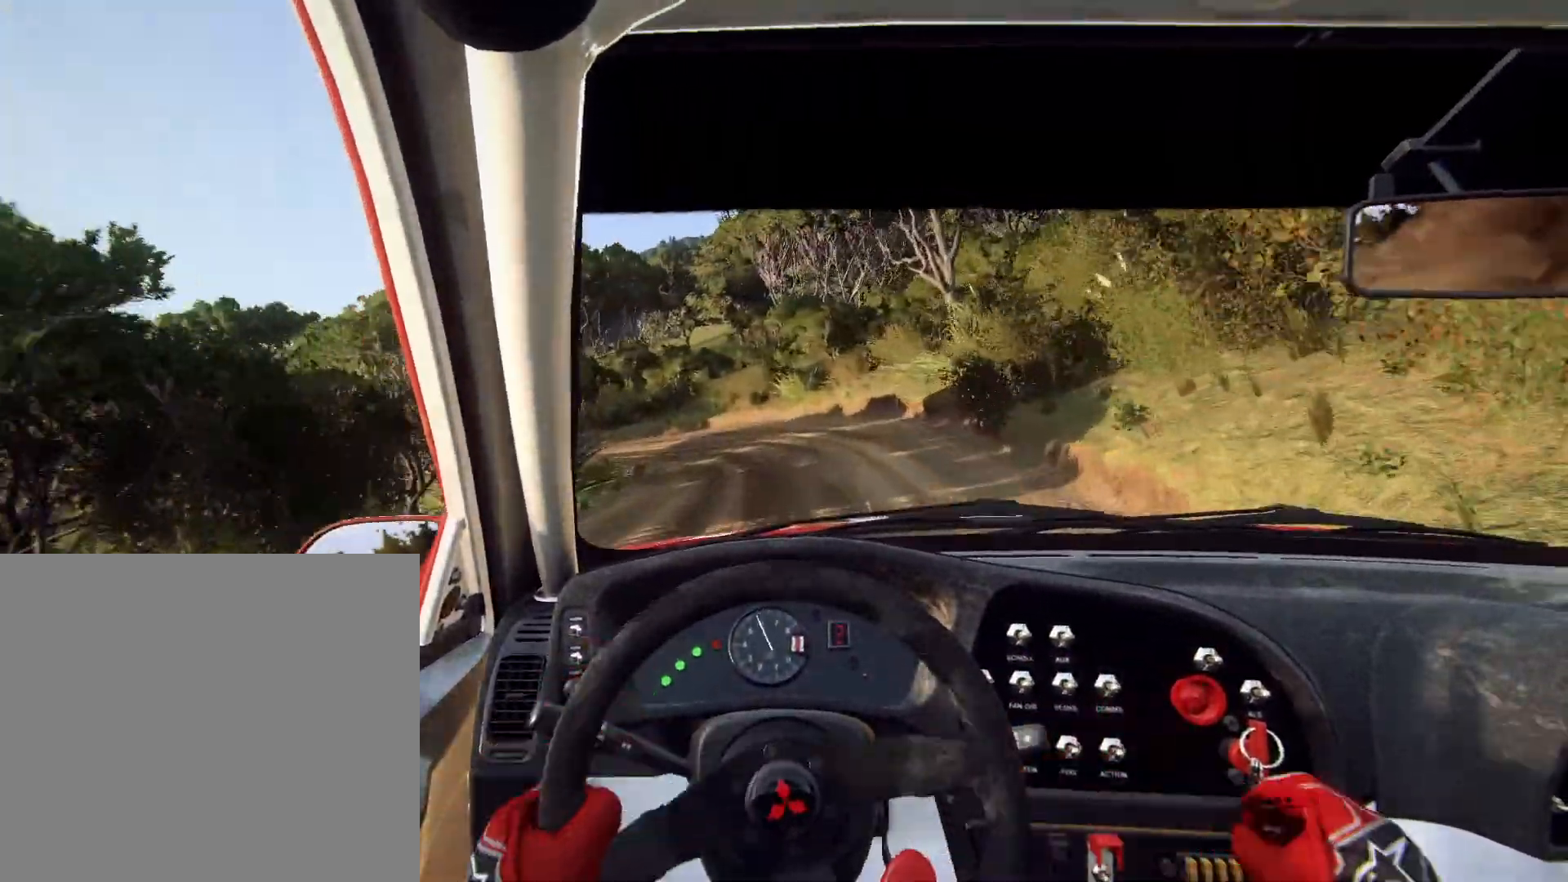
{"buttons": ["L2"], "left_stick": "center", "right_stick": "center", "events": [[100, "L2", "down"], [300, "left_stick", "center"]]}
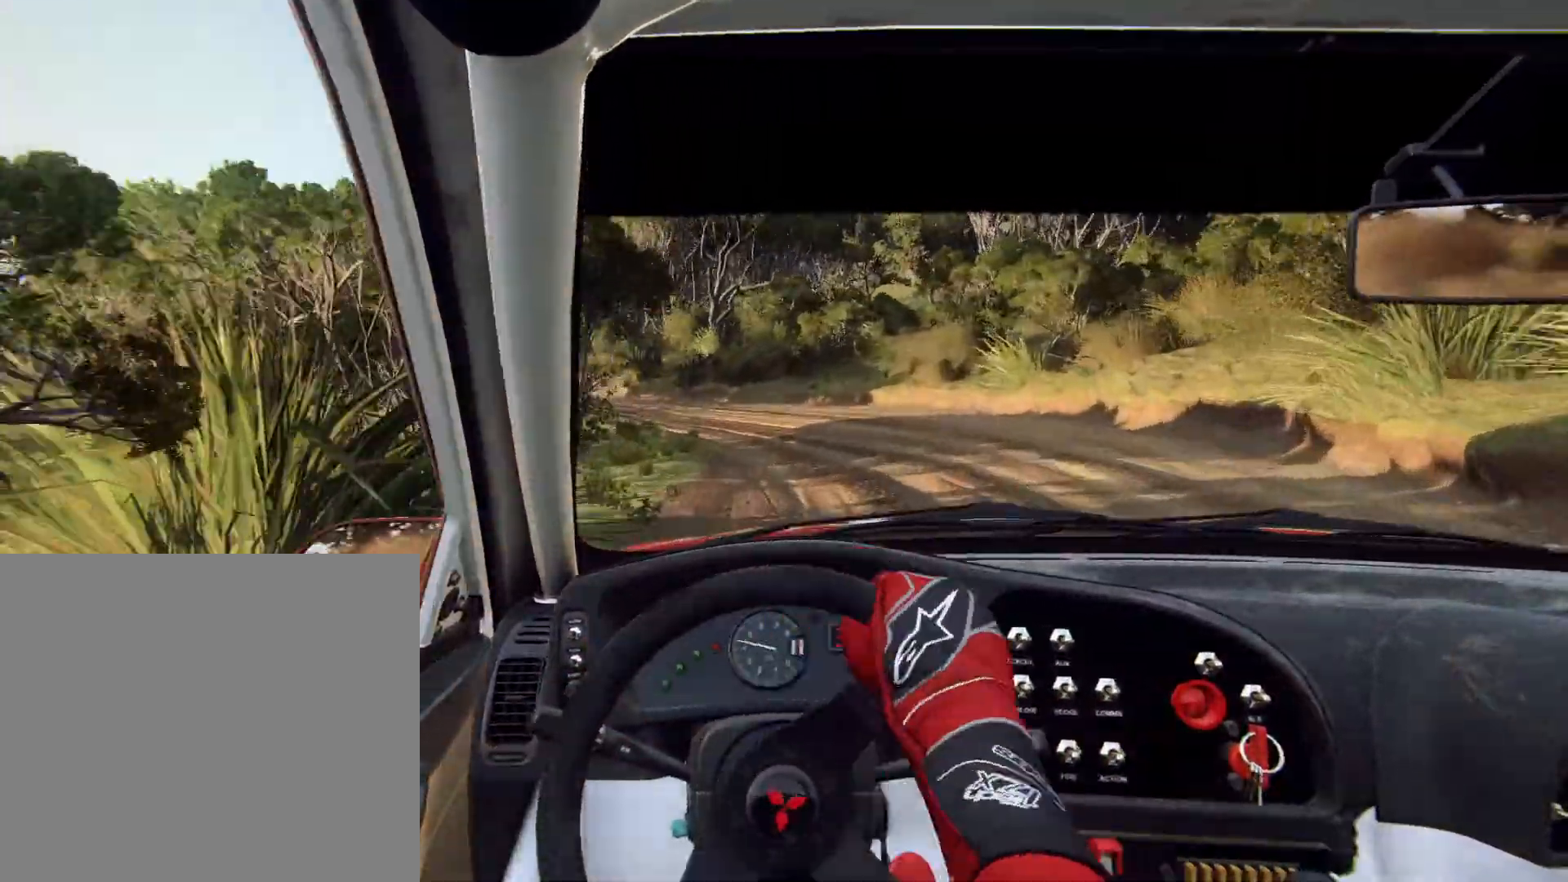
{"buttons": ["L2", "R2"], "left_stick": "left", "right_stick": "center", "events": [[33, "L1", "down"], [33, "left_stick", "left"], [167, "L1", "up"], [200, "R2", "down"]]}
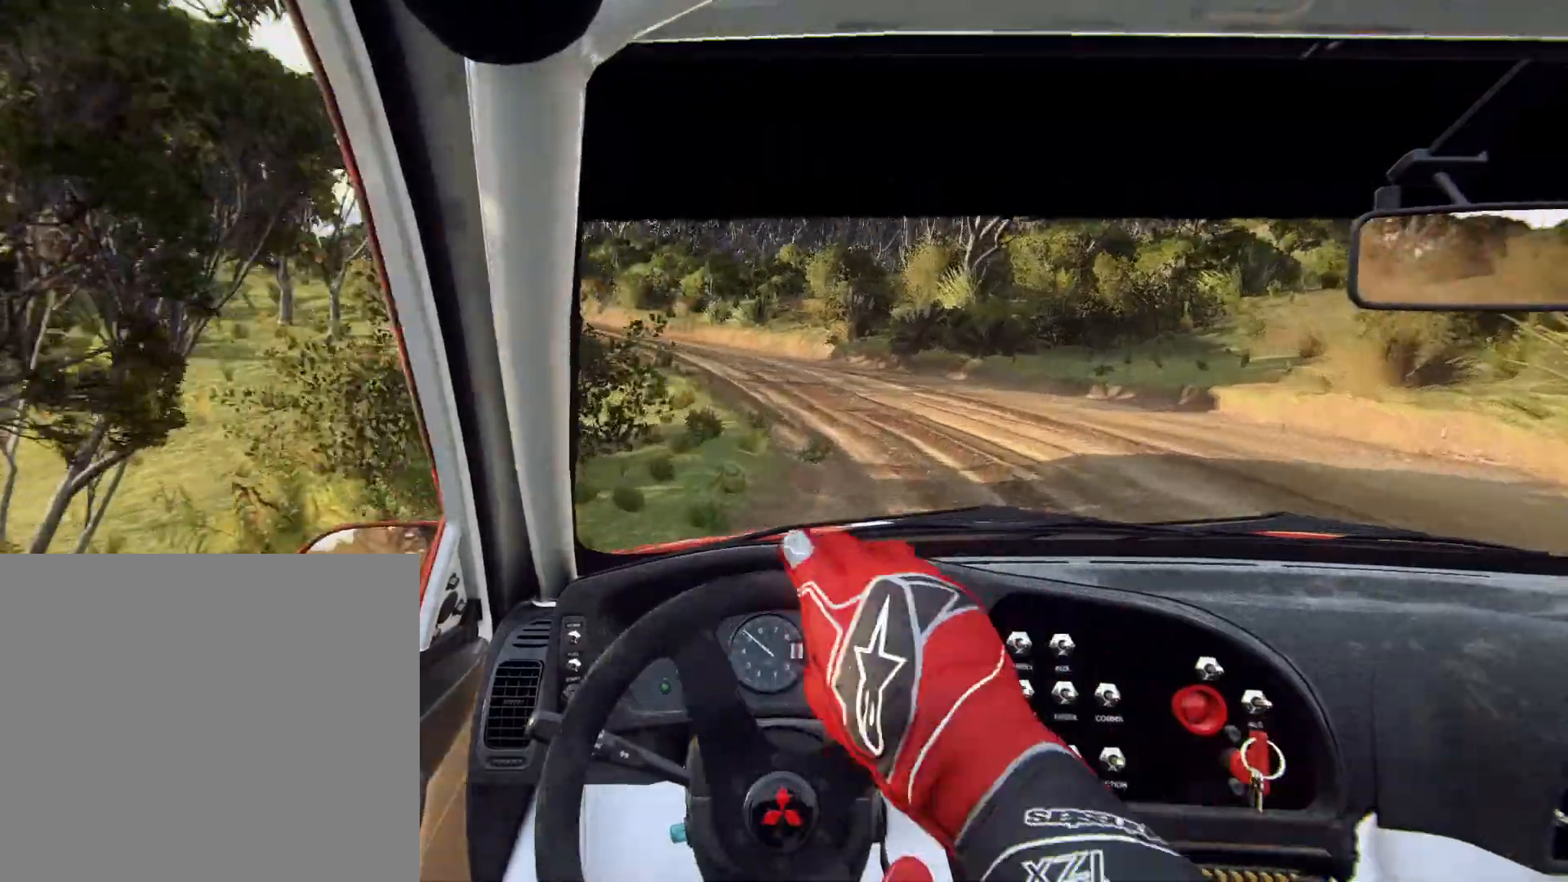
{"buttons": [], "left_stick": "right", "right_stick": "center", "events": [[133, "L2", "up"], [133, "R2", "up"], [133, "left_stick", "down"], [200, "left_stick", "center"], [333, "left_stick", "right"]]}
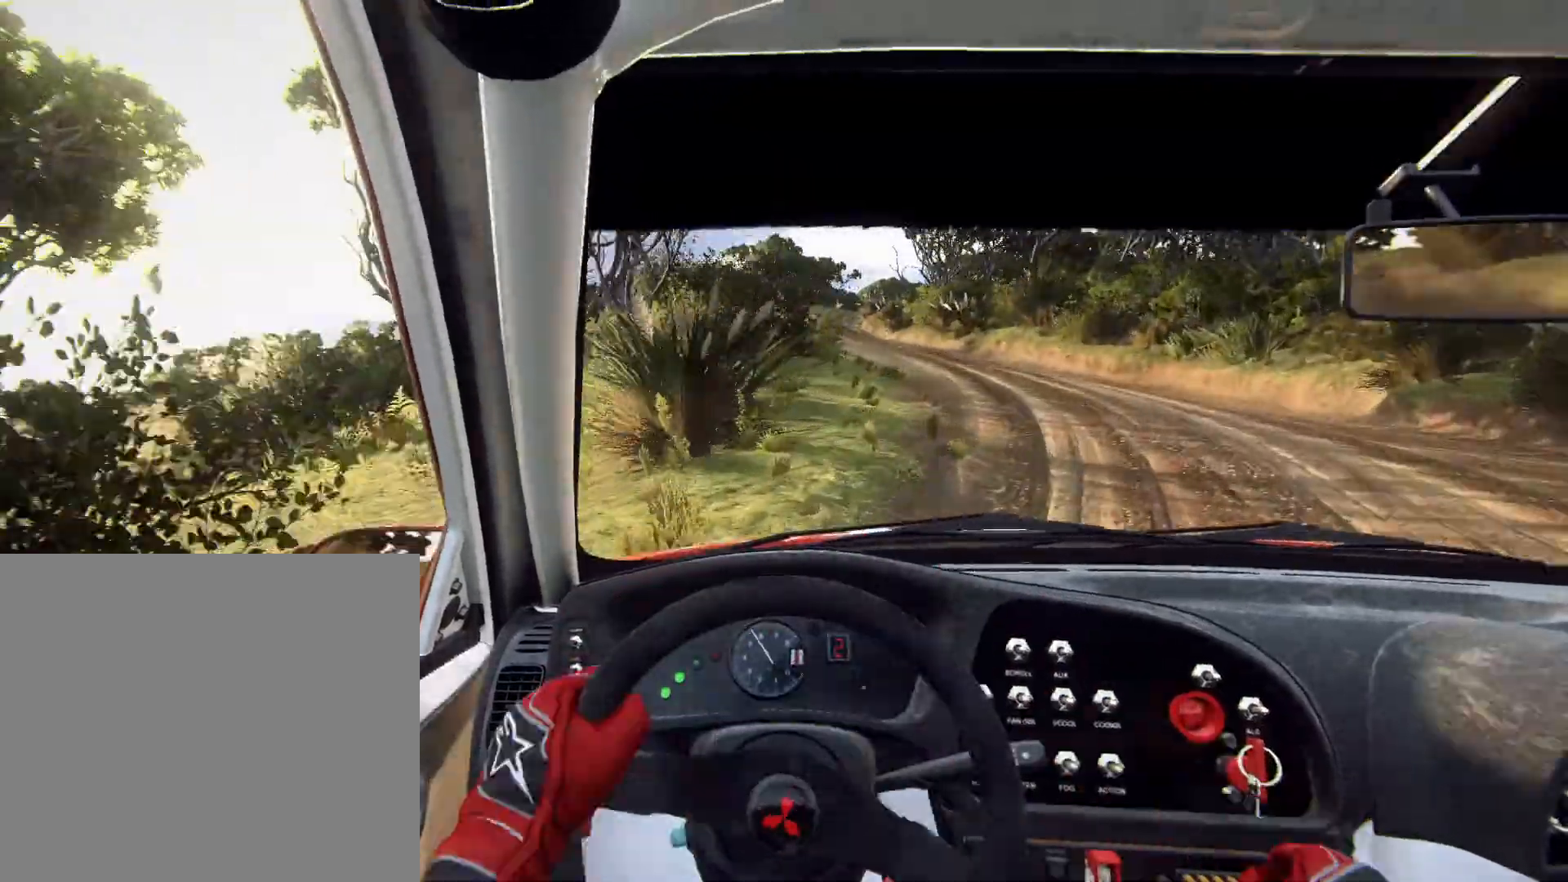
{"buttons": [], "left_stick": "left", "right_stick": "center", "events": [[133, "left_stick", "center"], [267, "left_stick", "down-left"], [367, "left_stick", "center"], [500, "left_stick", "left"]]}
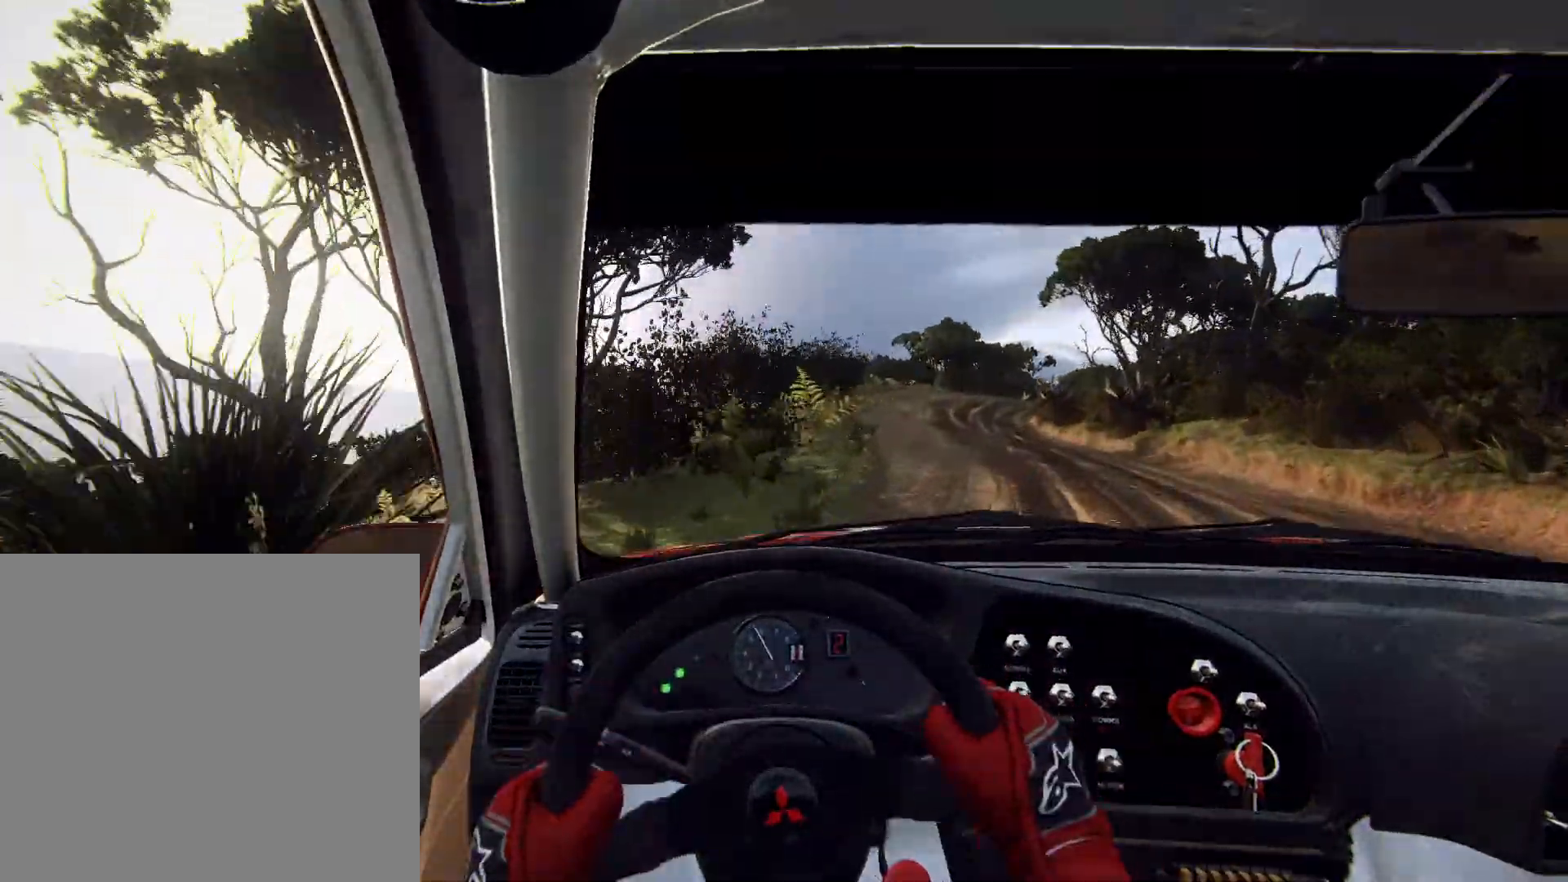
{"buttons": [], "left_stick": "right", "right_stick": "center", "events": [[167, "left_stick", "center"], [400, "left_stick", "right"]]}
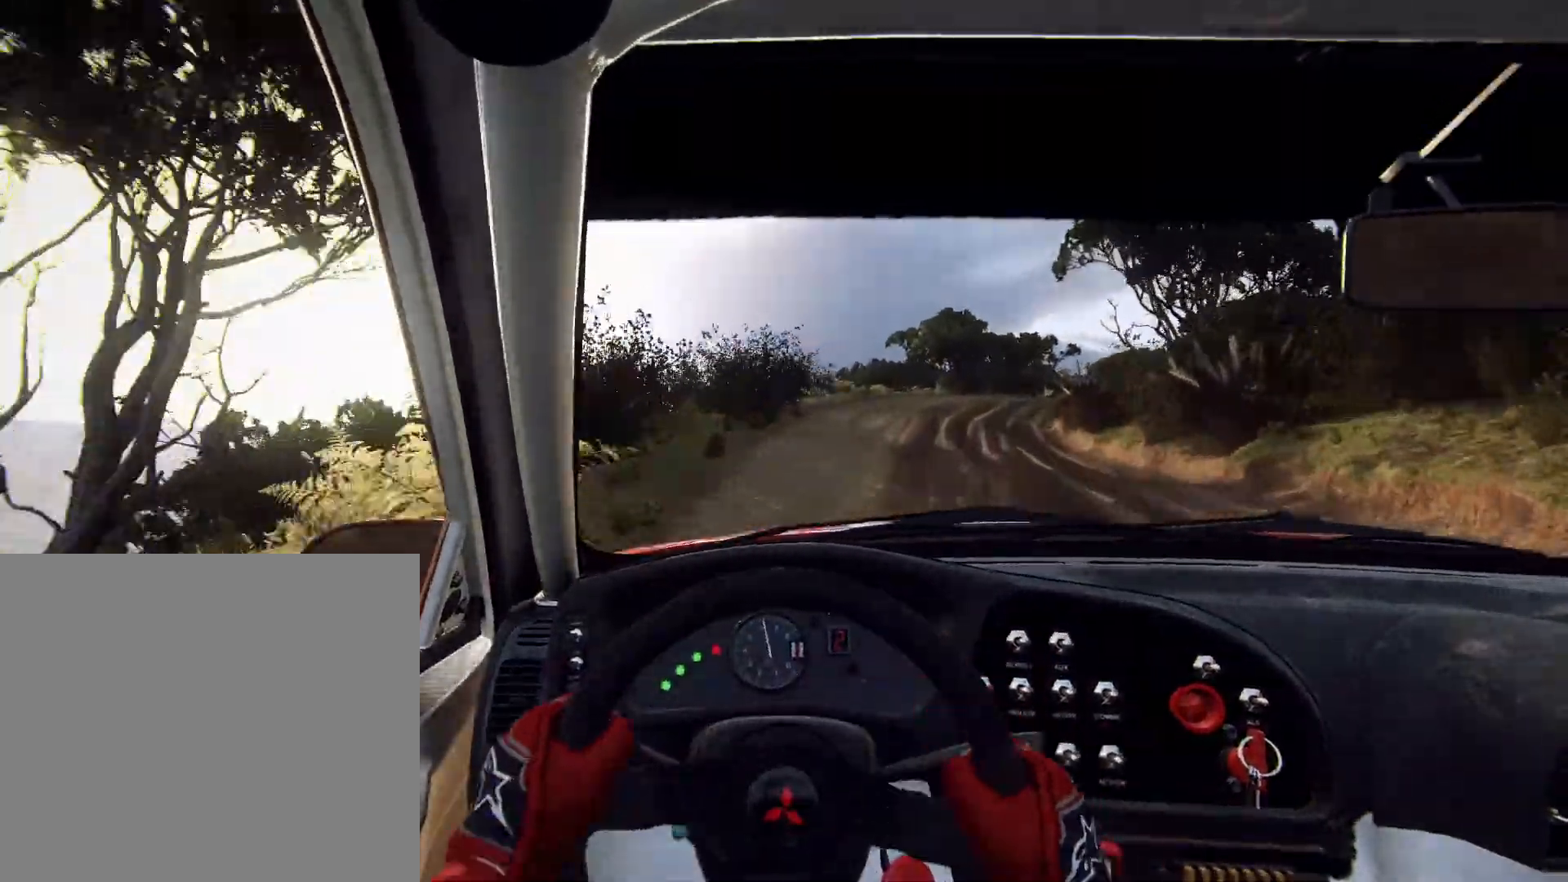
{"buttons": [], "left_stick": "right", "right_stick": "center", "events": [[167, "left_stick", "center"], [200, "R1", "down"], [300, "R1", "up"], [367, "left_stick", "right"]]}
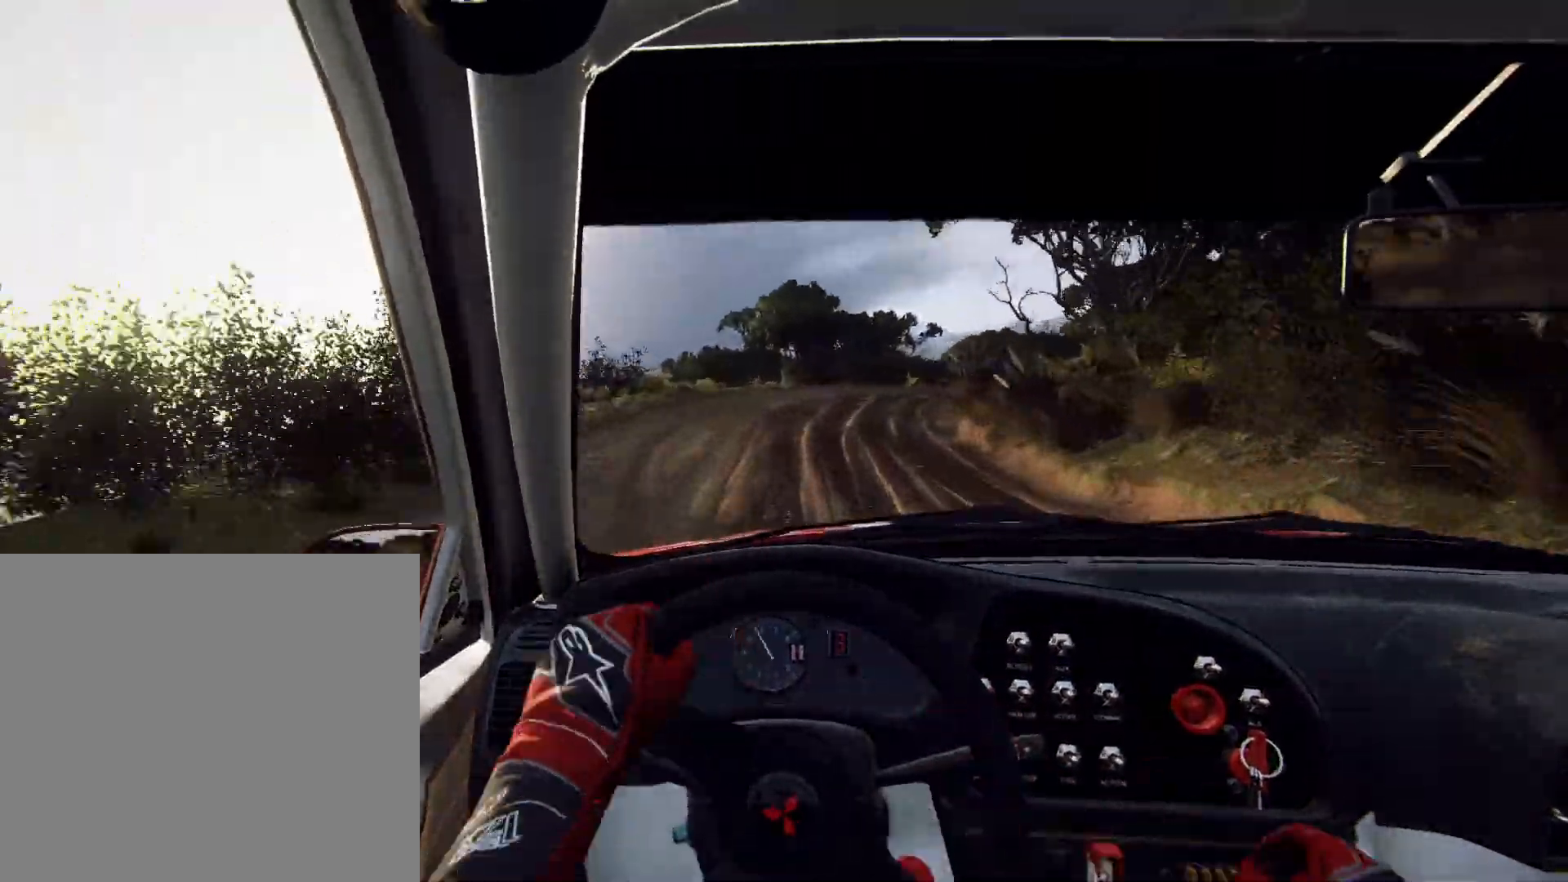
{"buttons": [], "left_stick": "right", "right_stick": "center", "events": [[100, "left_stick", "center"], [467, "left_stick", "right"]]}
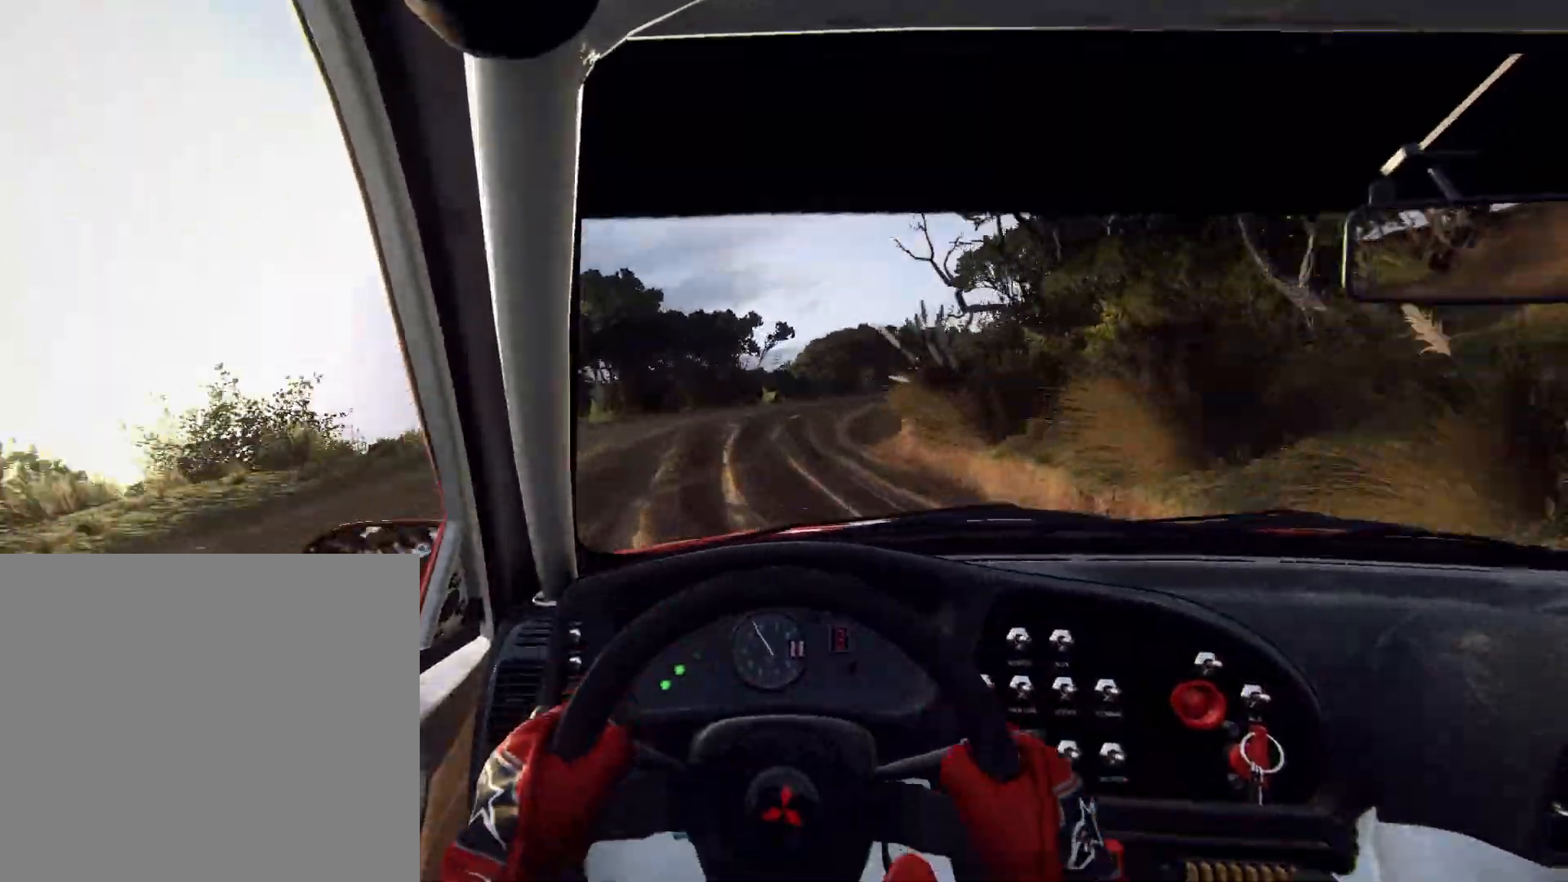
{"buttons": [], "left_stick": "center", "right_stick": "center", "events": [[300, "L2", "down"], [500, "L2", "up"], [500, "left_stick", "center"]]}
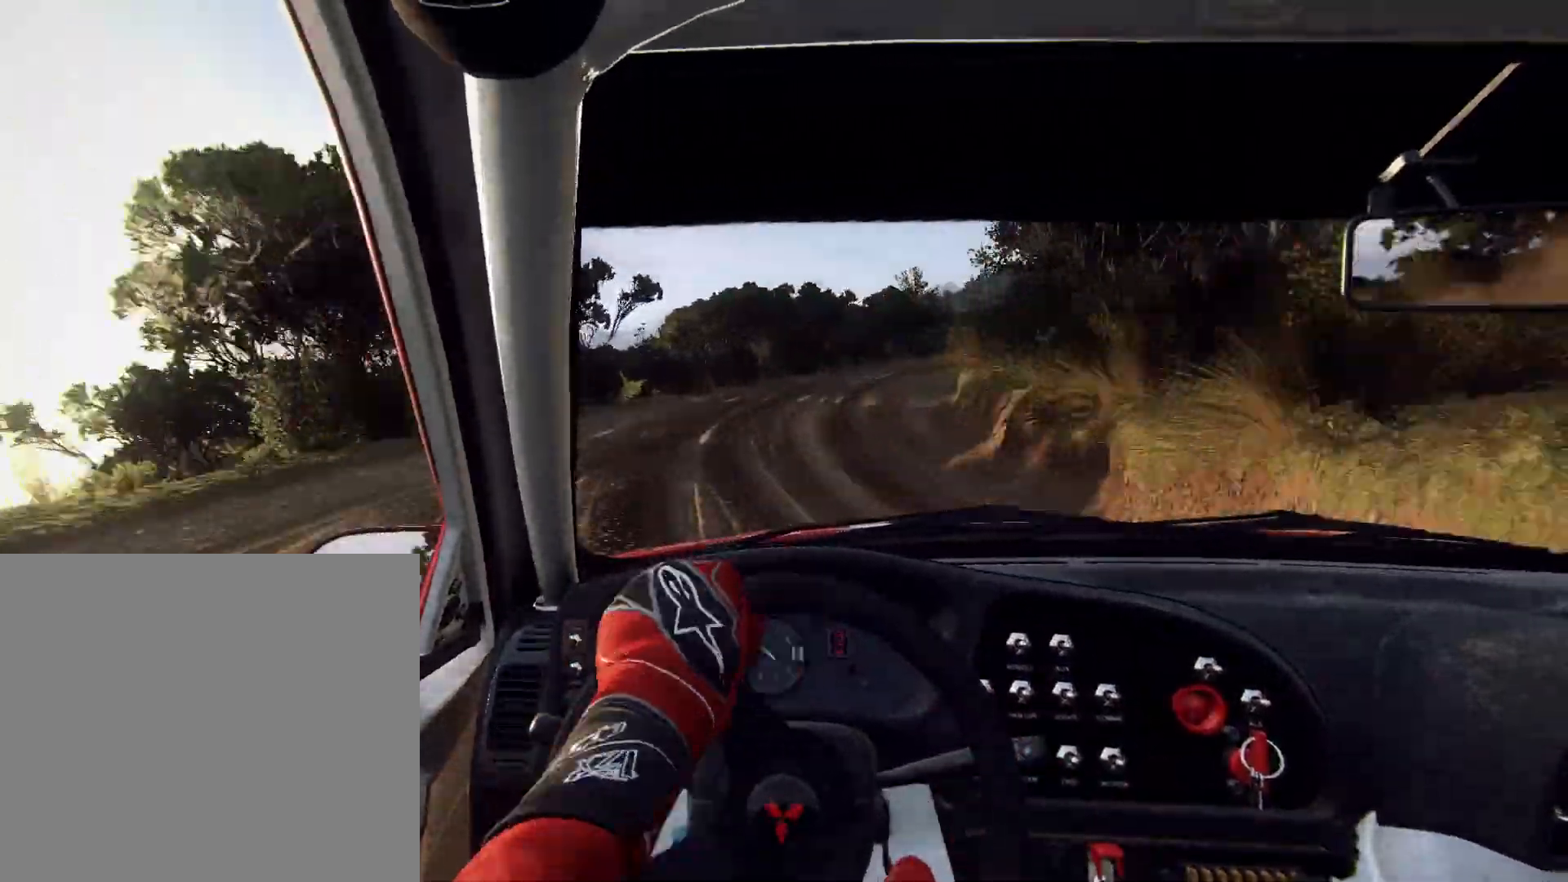
{"buttons": [], "left_stick": "center", "right_stick": "center", "events": [[100, "L2", "down"], [100, "left_stick", "right"], [300, "L2", "up"], [400, "left_stick", "center"]]}
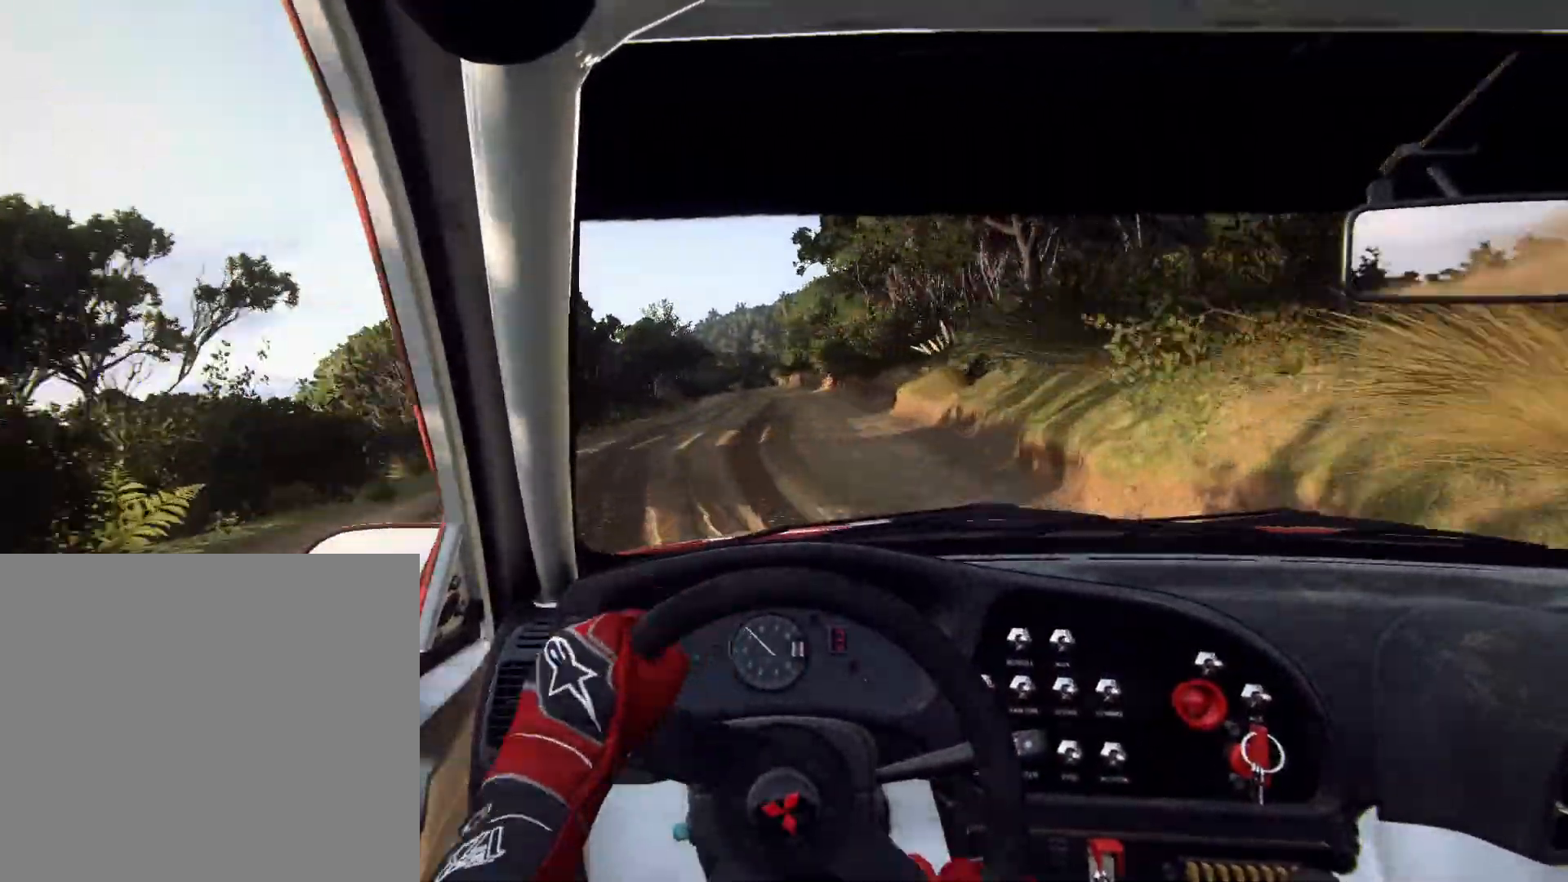
{"buttons": [], "left_stick": "center", "right_stick": "center", "events": [[233, "left_stick", "down-left"], [500, "left_stick", "center"]]}